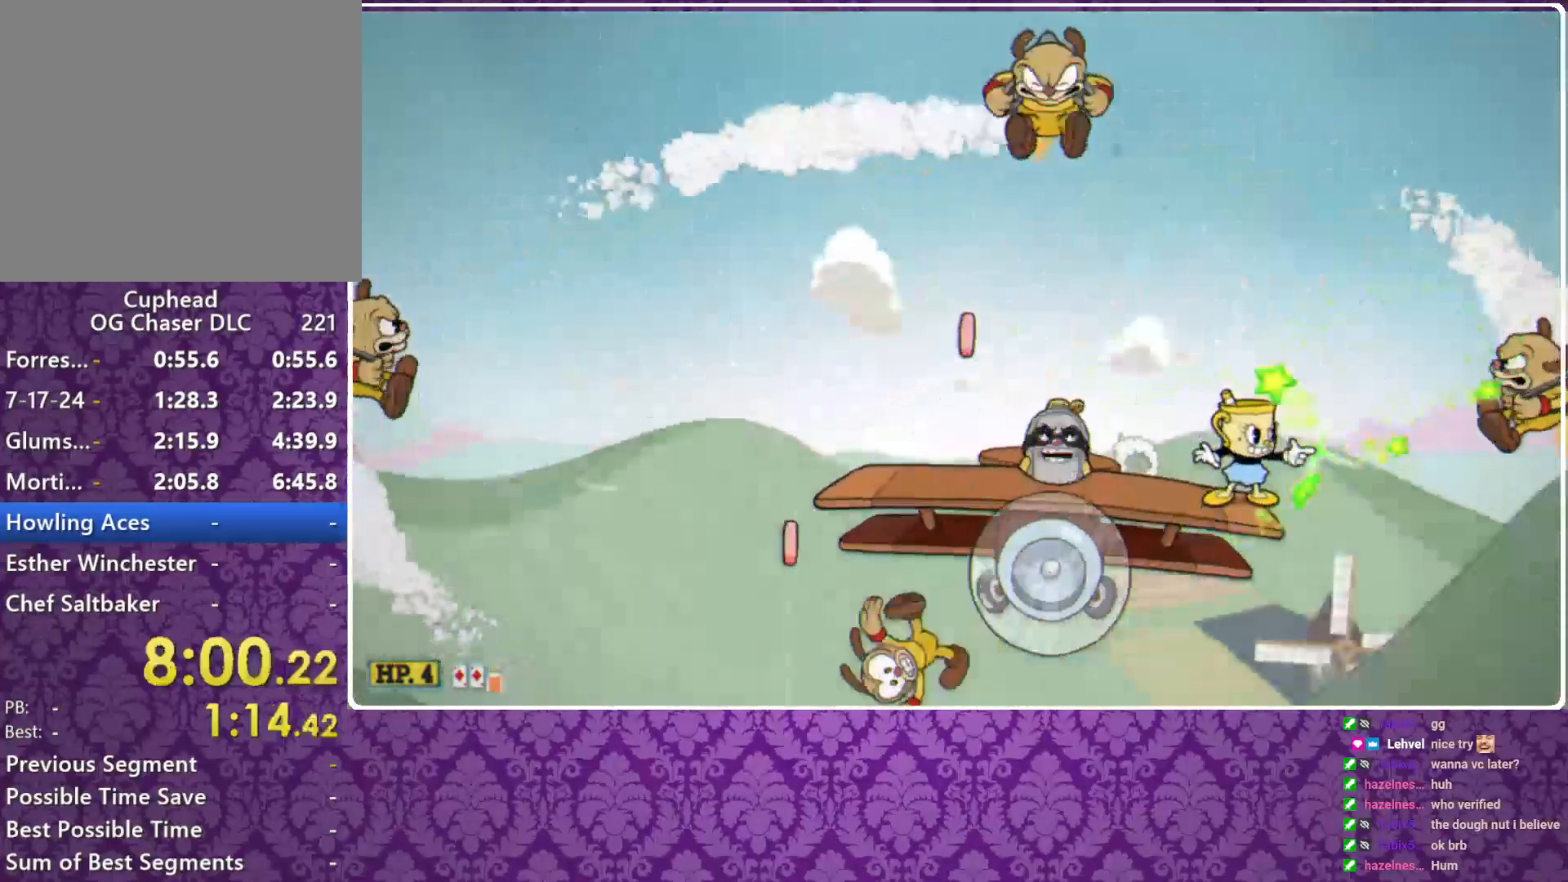
Gameplay with a controller (Xbox layout); each line is a JSON object with the inputs held at the frame after it. "events" lists button and stick changes between this image and that frame as [ms after this image, input, new state], when the widget could be followed in between. Not read: R3 right_stick.
{"buttons": ["X", "R1"], "left_stick": "up-right", "events": [[133, "A", "down"], [133, "left_stick", "up-right"], [300, "X", "up"], [333, "A", "up"], [333, "B", "down"], [367, "B", "up"], [367, "X", "down"]]}
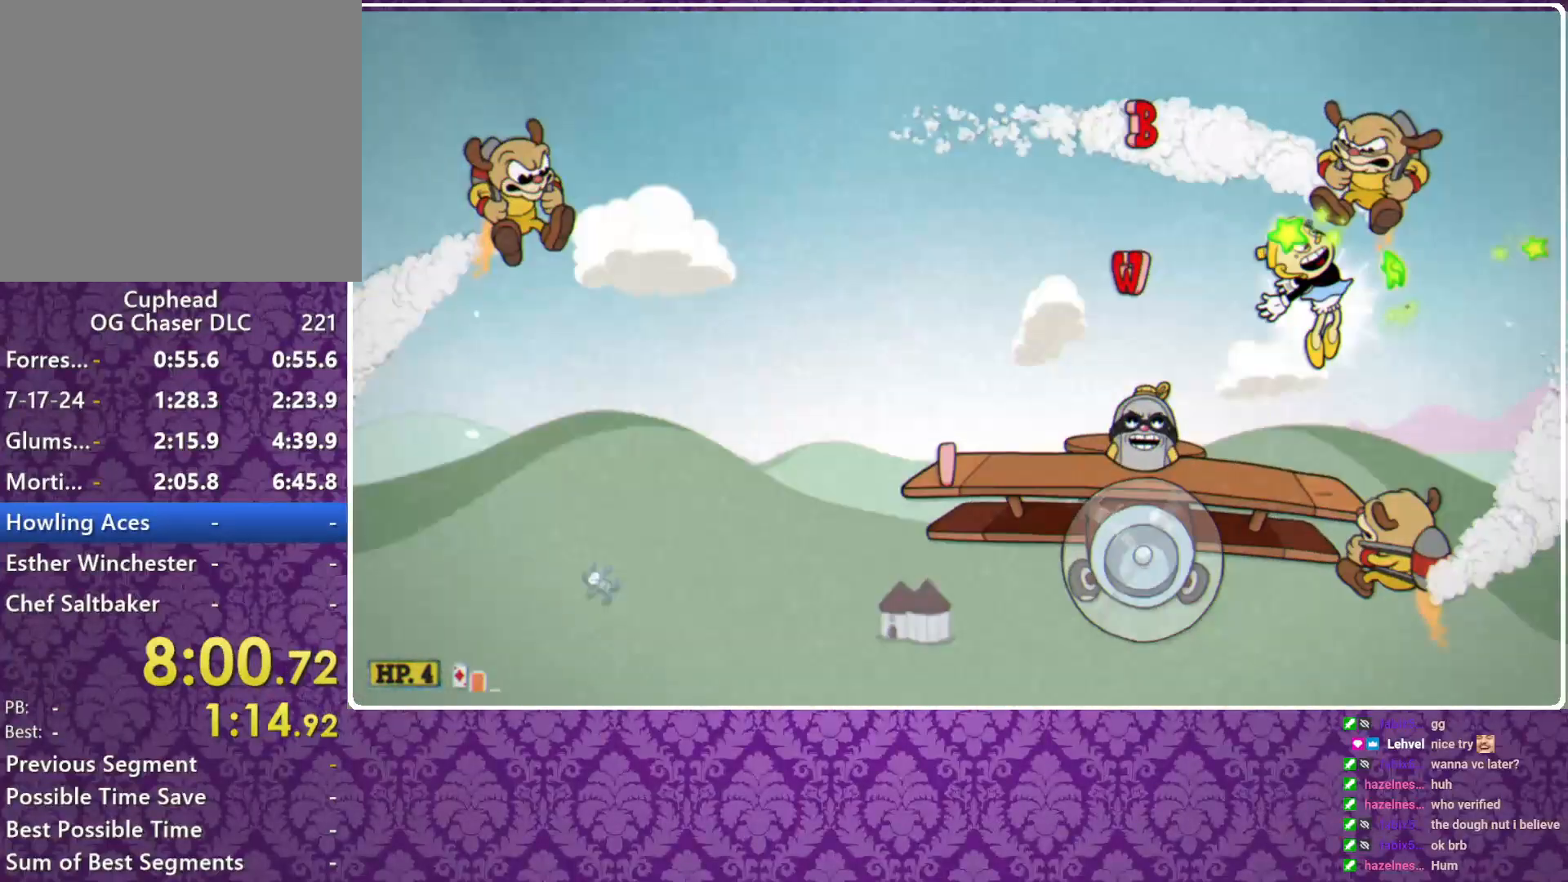
{"buttons": ["X"], "left_stick": "right", "events": [[33, "L3", "down"], [167, "left_stick", "right"], [233, "L3", "up"], [433, "R1", "up"]]}
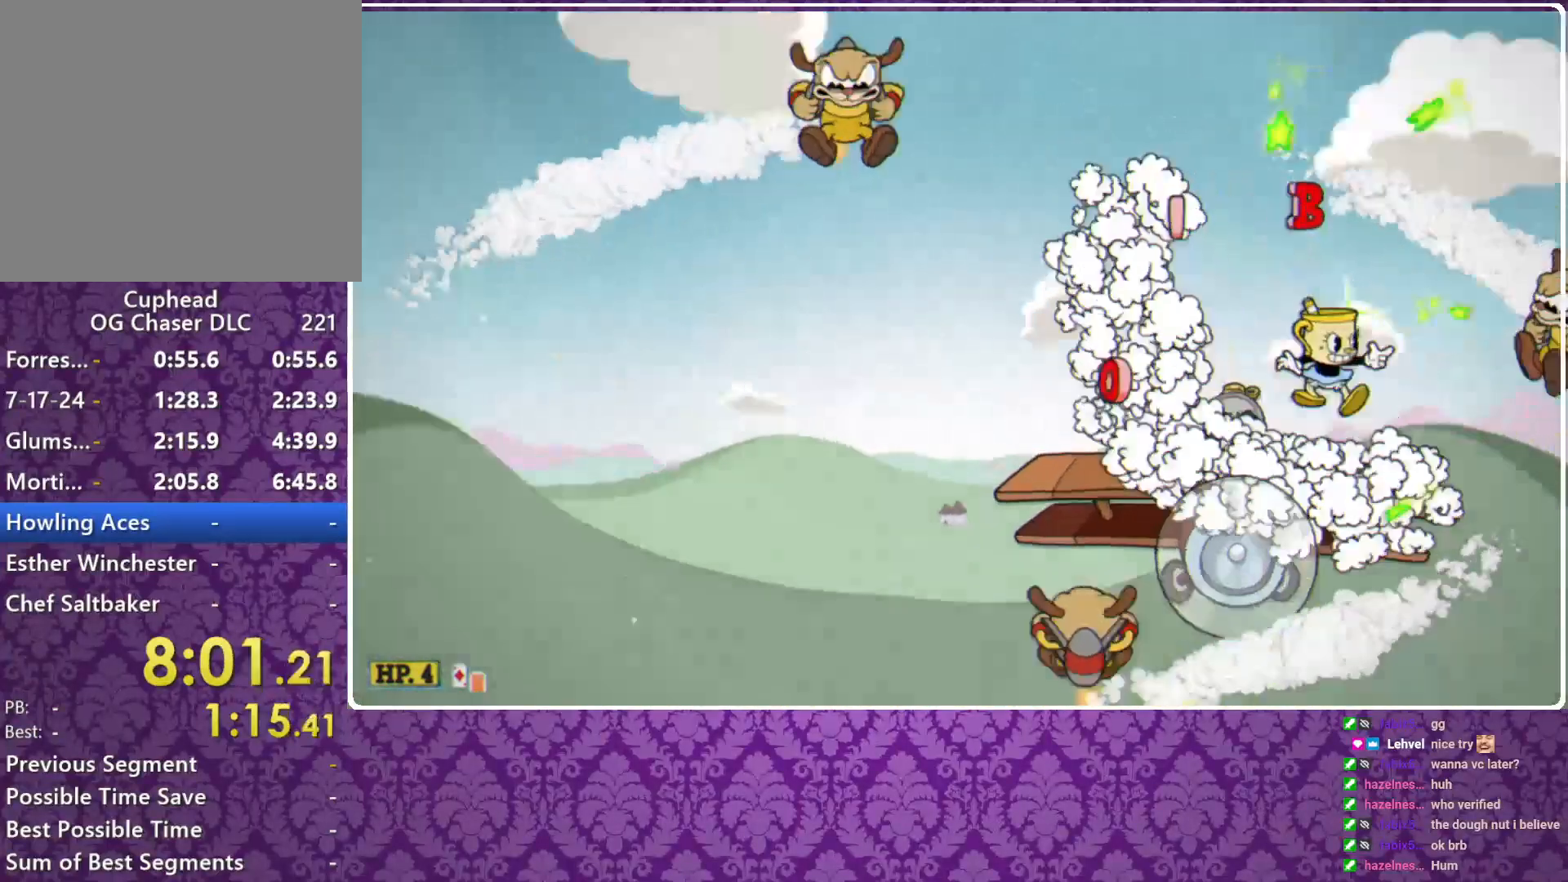
{"buttons": ["A", "X"], "left_stick": "right", "events": [[67, "R1", "down"], [367, "left_stick", "center"], [433, "R1", "up"], [467, "A", "down"], [500, "left_stick", "right"]]}
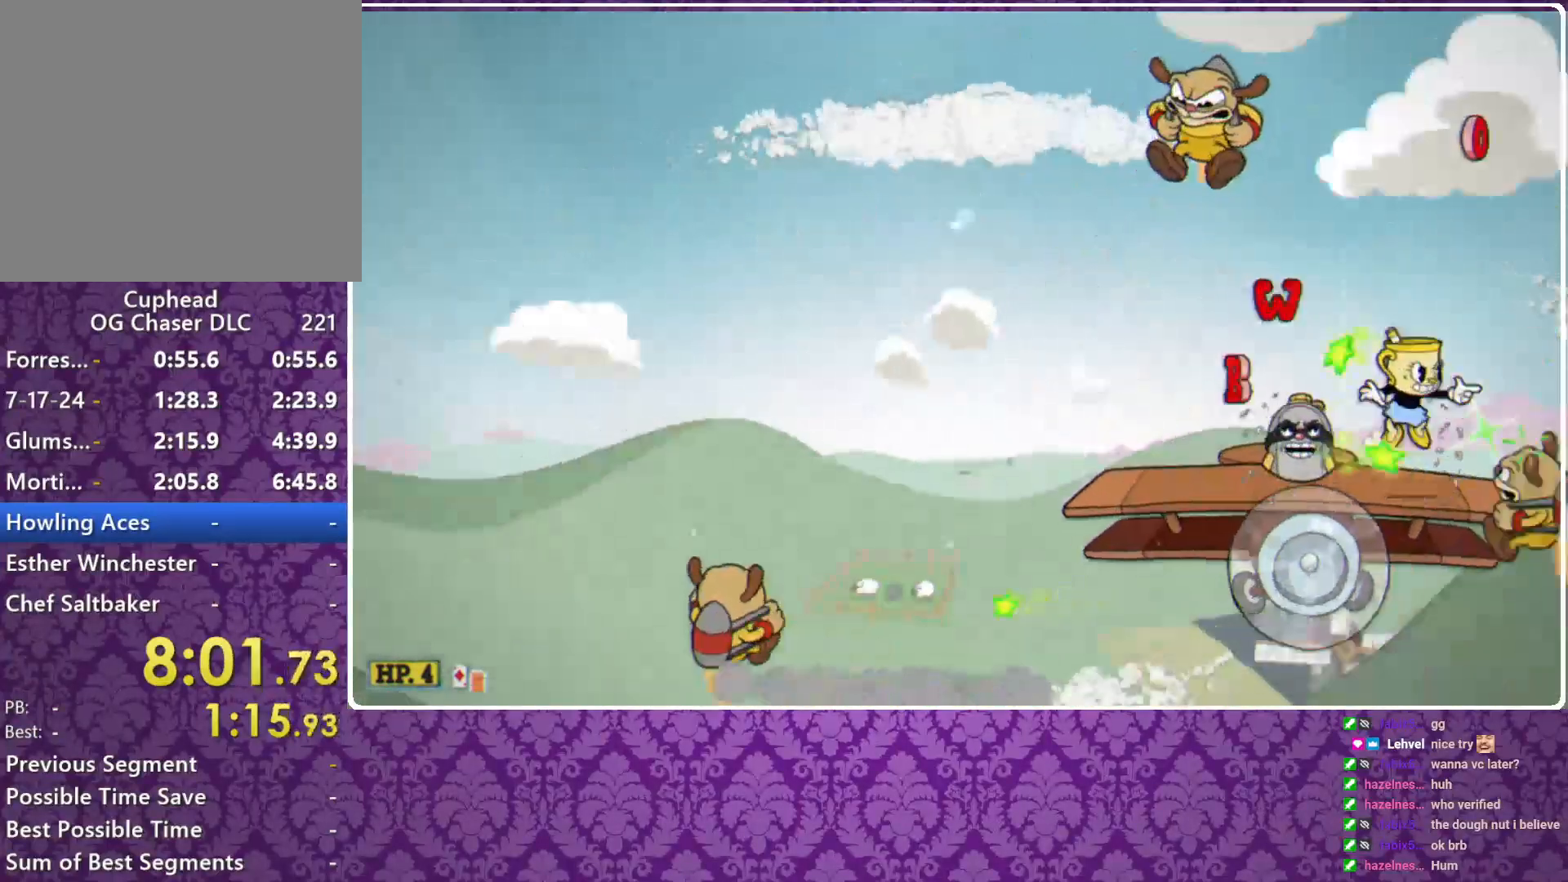
{"buttons": ["X"], "left_stick": "up-left", "events": [[33, "A", "up"], [233, "left_stick", "up"], [333, "R1", "down"], [433, "left_stick", "up-left"], [467, "R1", "up"]]}
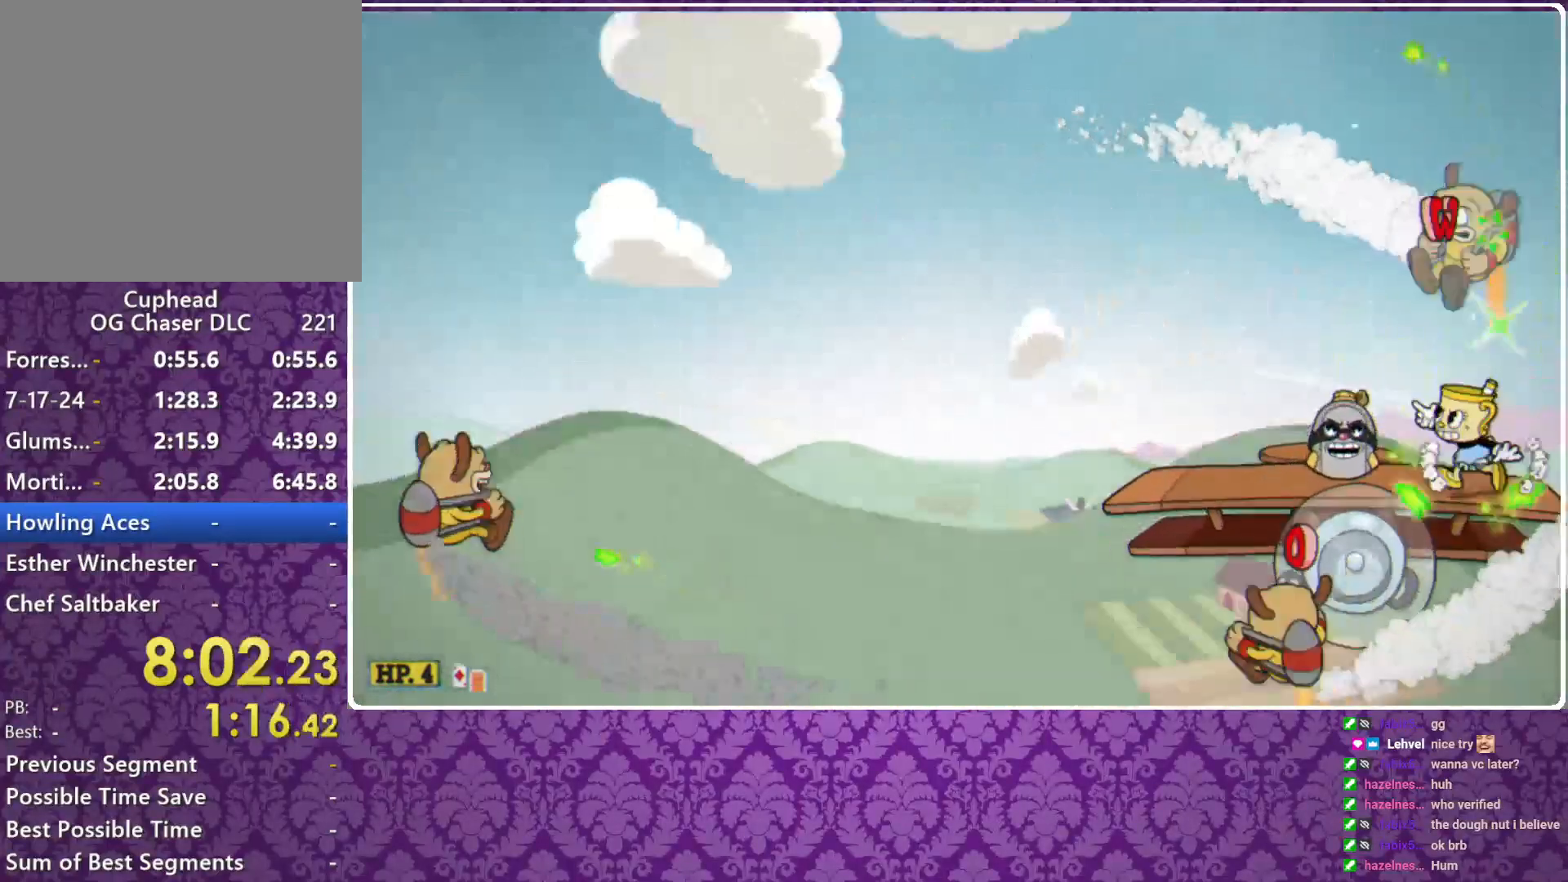
{"buttons": ["X", "R1"], "left_stick": "right", "events": [[100, "left_stick", "up"], [167, "R1", "down"], [200, "left_stick", "up-right"], [467, "left_stick", "right"]]}
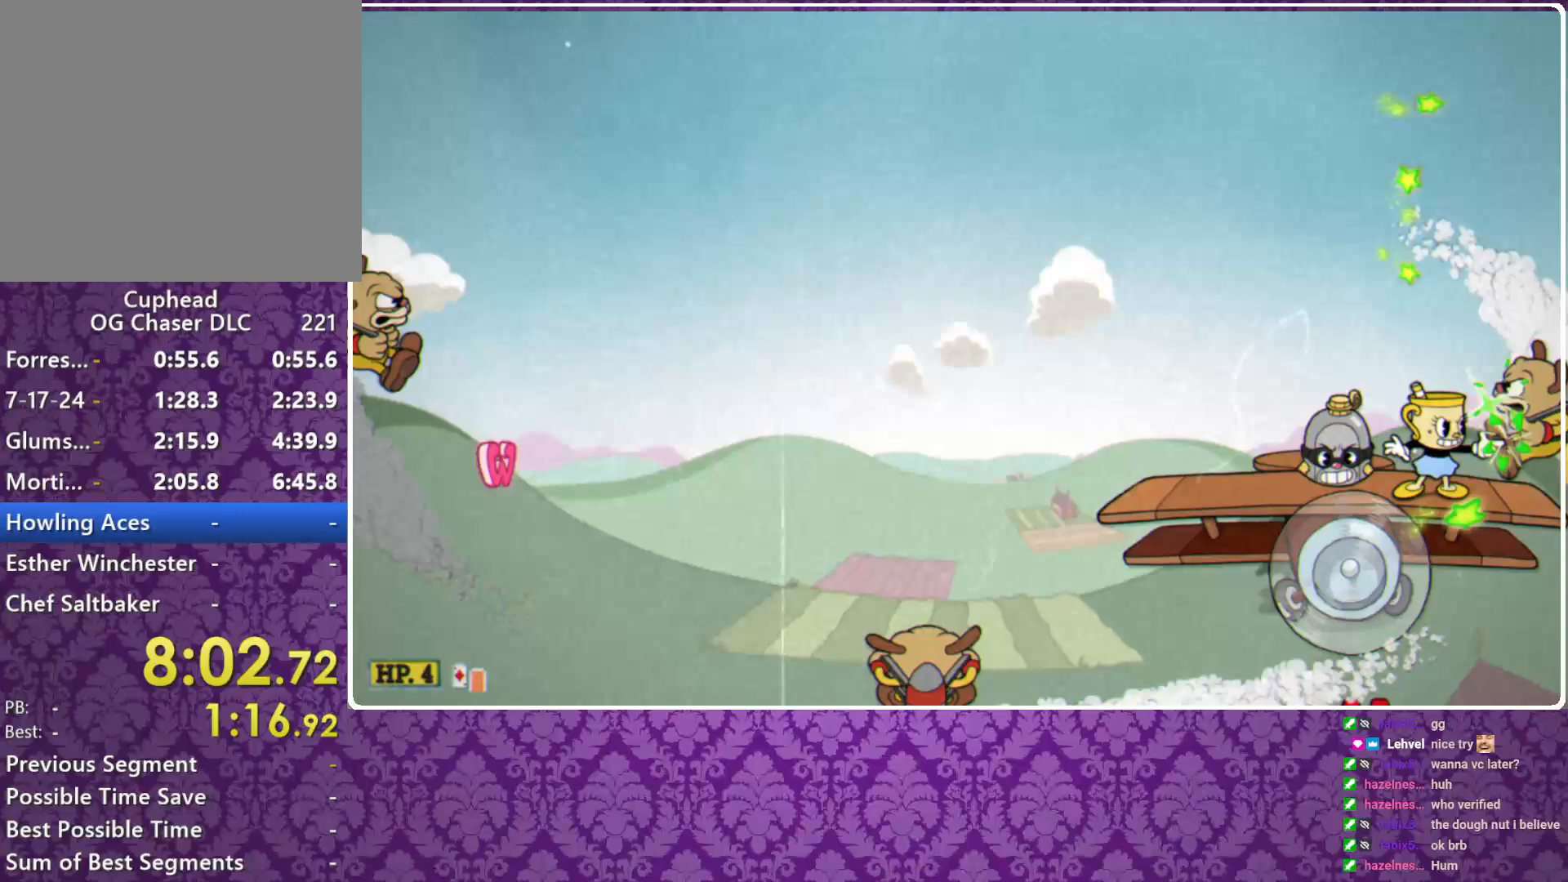
{"buttons": ["X"], "left_stick": "down", "events": [[100, "A", "down"], [133, "left_stick", "down"], [167, "R1", "up"], [200, "A", "up"]]}
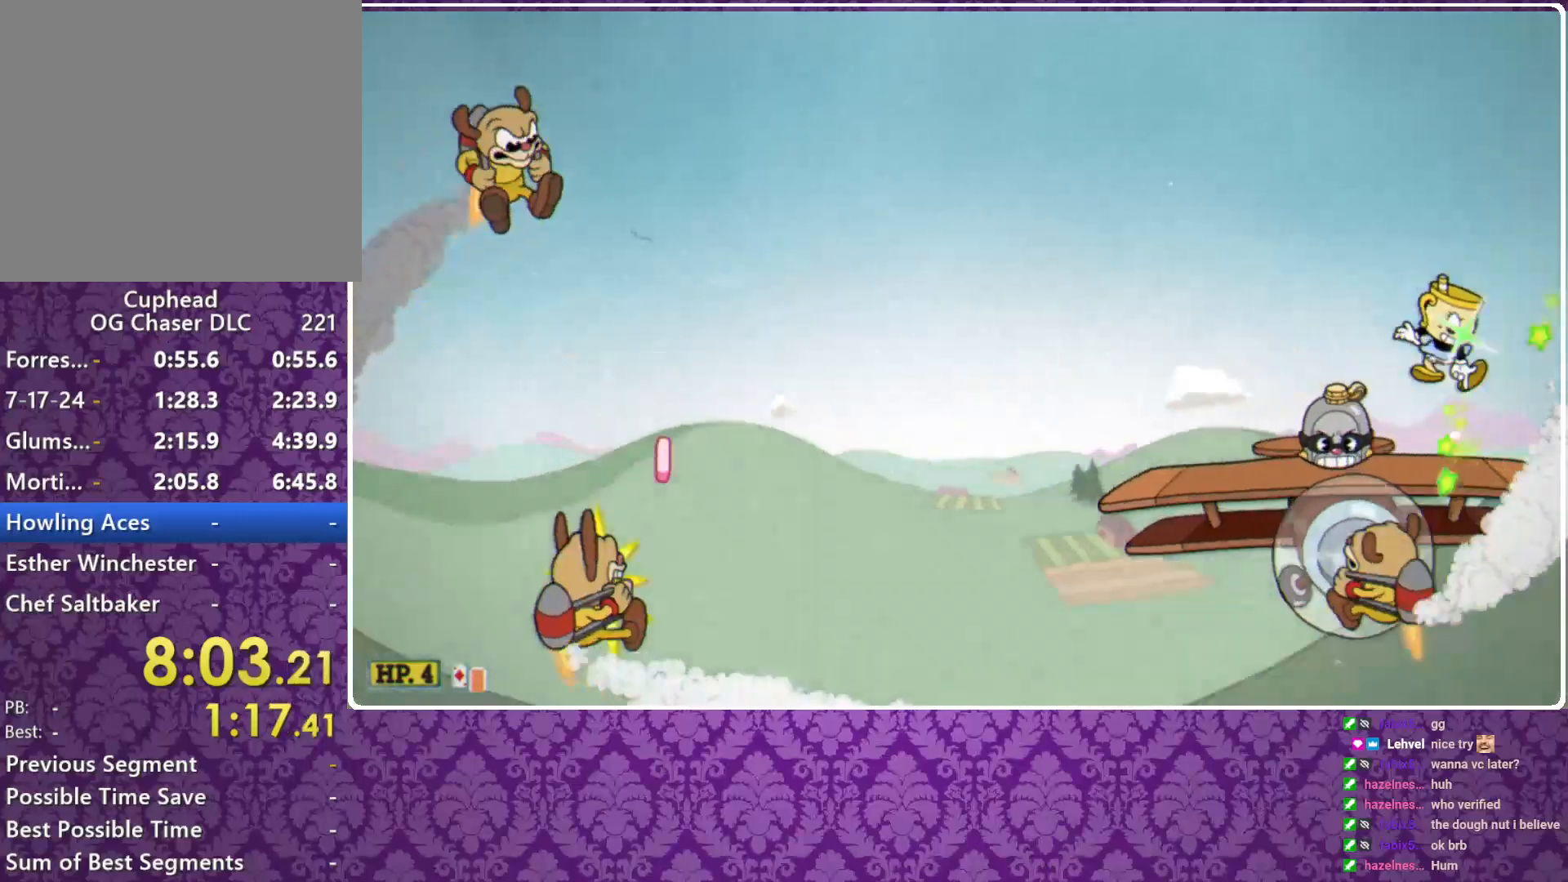
{"buttons": ["X"], "left_stick": "up", "events": [[33, "A", "down"], [67, "left_stick", "down-left"], [167, "A", "up"], [300, "left_stick", "left"], [467, "left_stick", "up"]]}
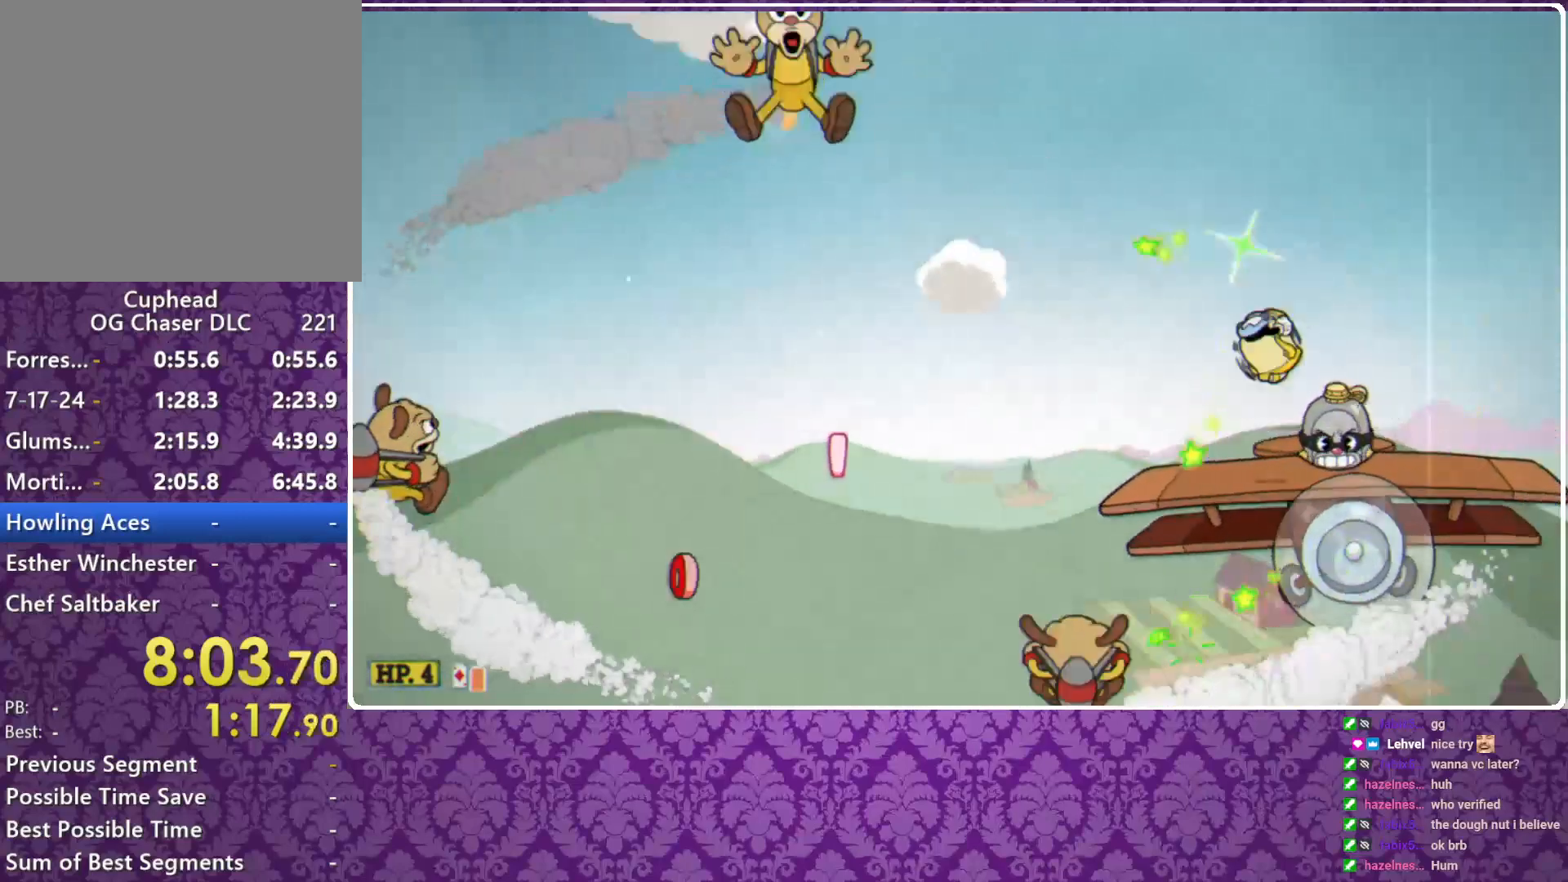
{"buttons": ["X"], "left_stick": "up-left", "events": [[200, "A", "down"], [233, "A", "up"], [500, "left_stick", "up-left"]]}
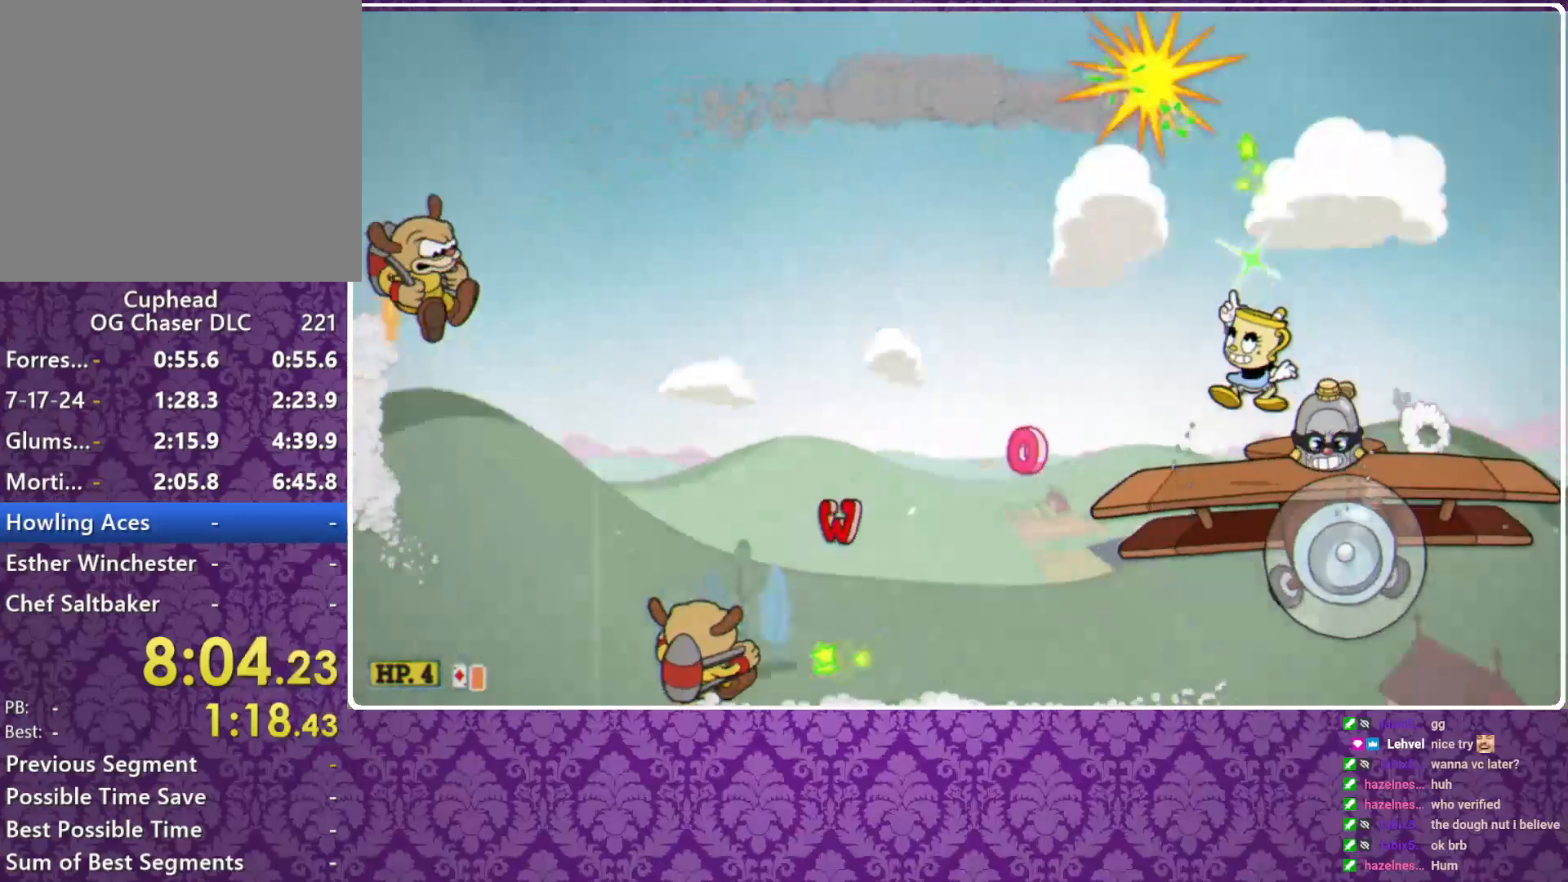
{"buttons": ["X"], "left_stick": "up-left", "events": [[133, "Y", "down"], [367, "Y", "up"]]}
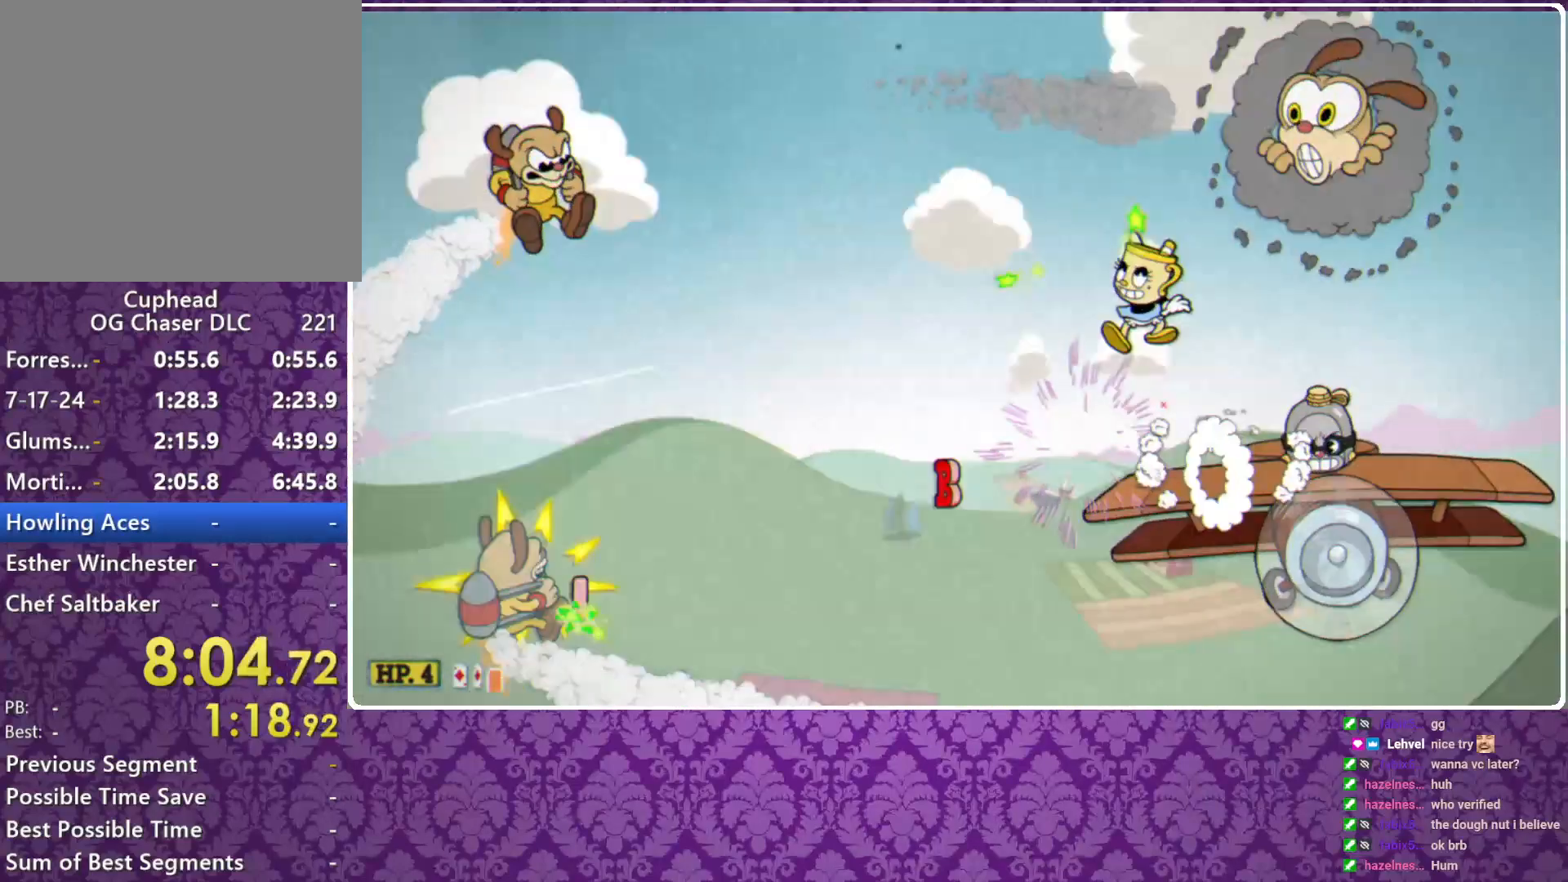
{"buttons": ["X"], "left_stick": "up", "events": [[133, "left_stick", "up"], [300, "A", "down"], [400, "A", "up"]]}
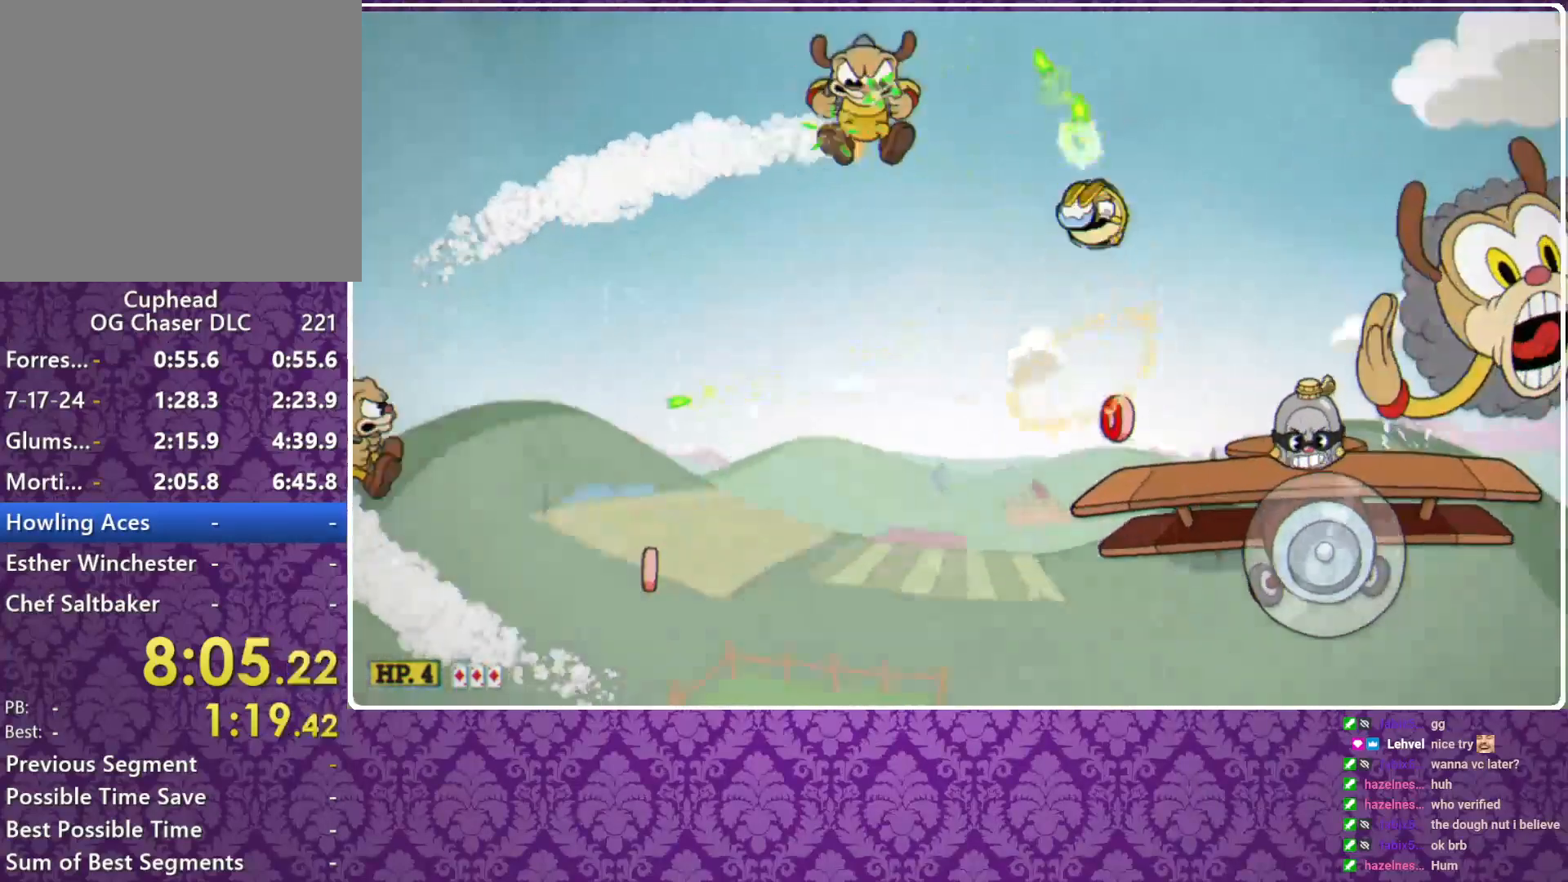
{"buttons": ["A", "X", "R1"], "left_stick": "up-right", "events": [[100, "R1", "down"], [300, "left_stick", "up-right"], [400, "A", "down"]]}
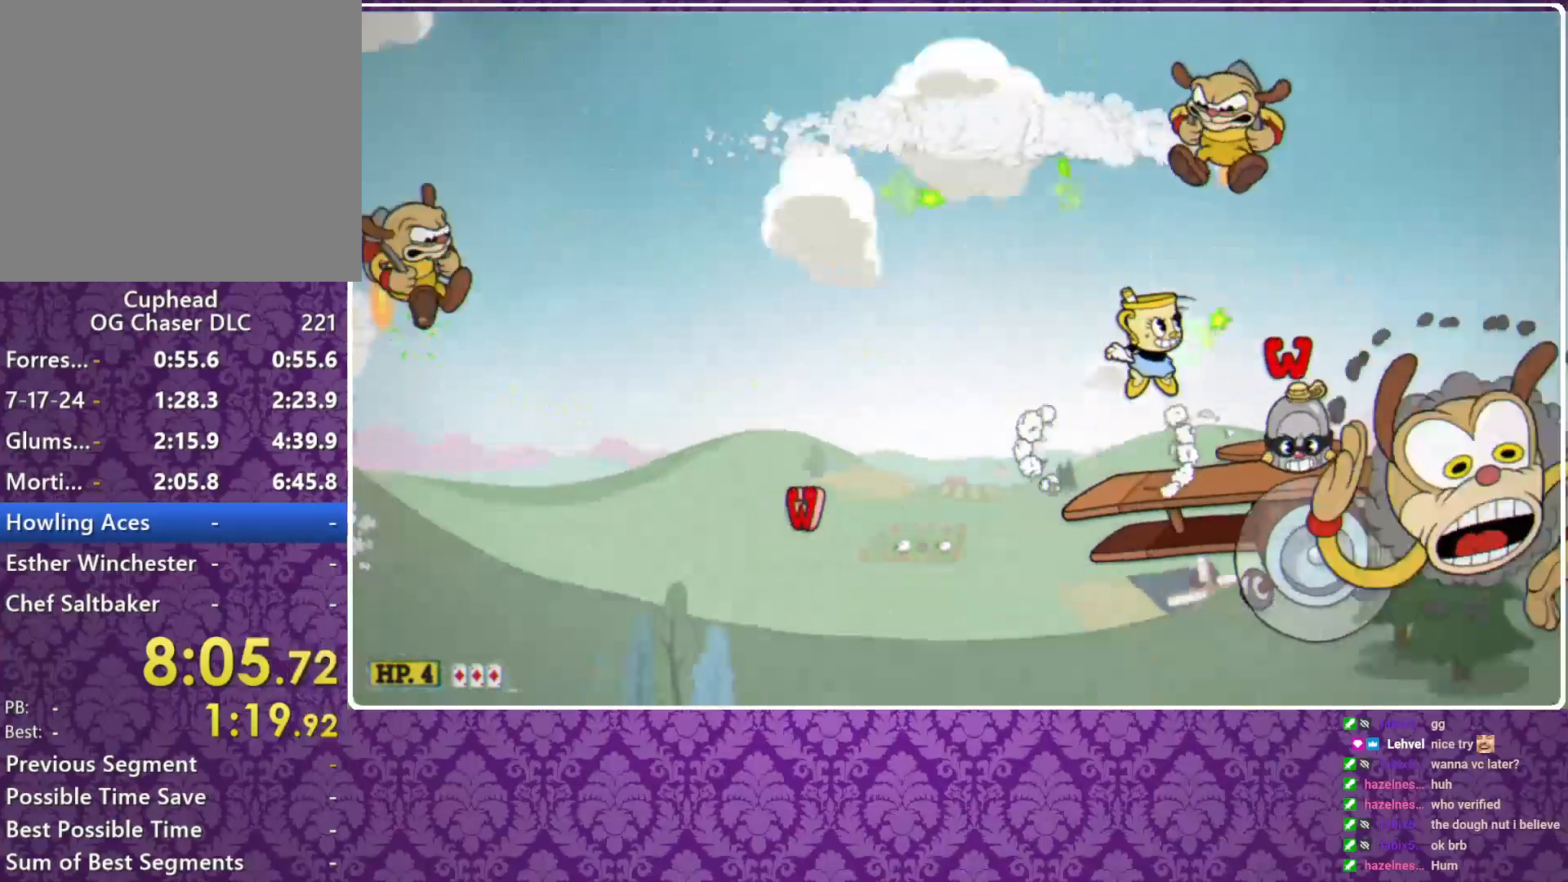
{"buttons": ["X", "R1"], "left_stick": "up-right", "events": [[67, "A", "up"], [233, "R1", "up"], [467, "R1", "down"]]}
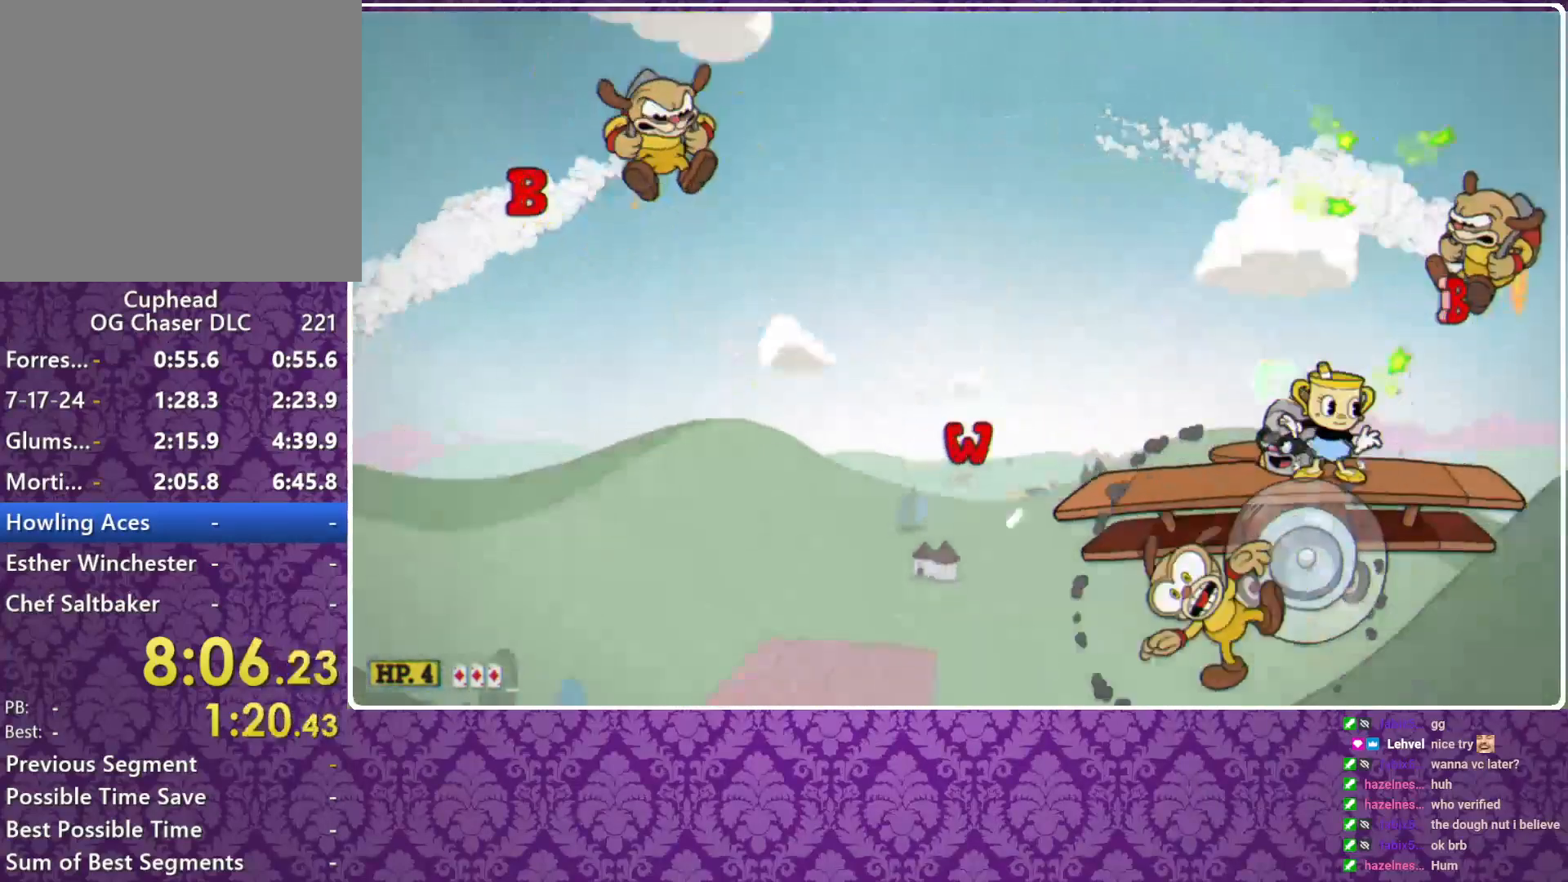
{"buttons": ["X", "R1"], "left_stick": "right", "events": [[167, "left_stick", "right"]]}
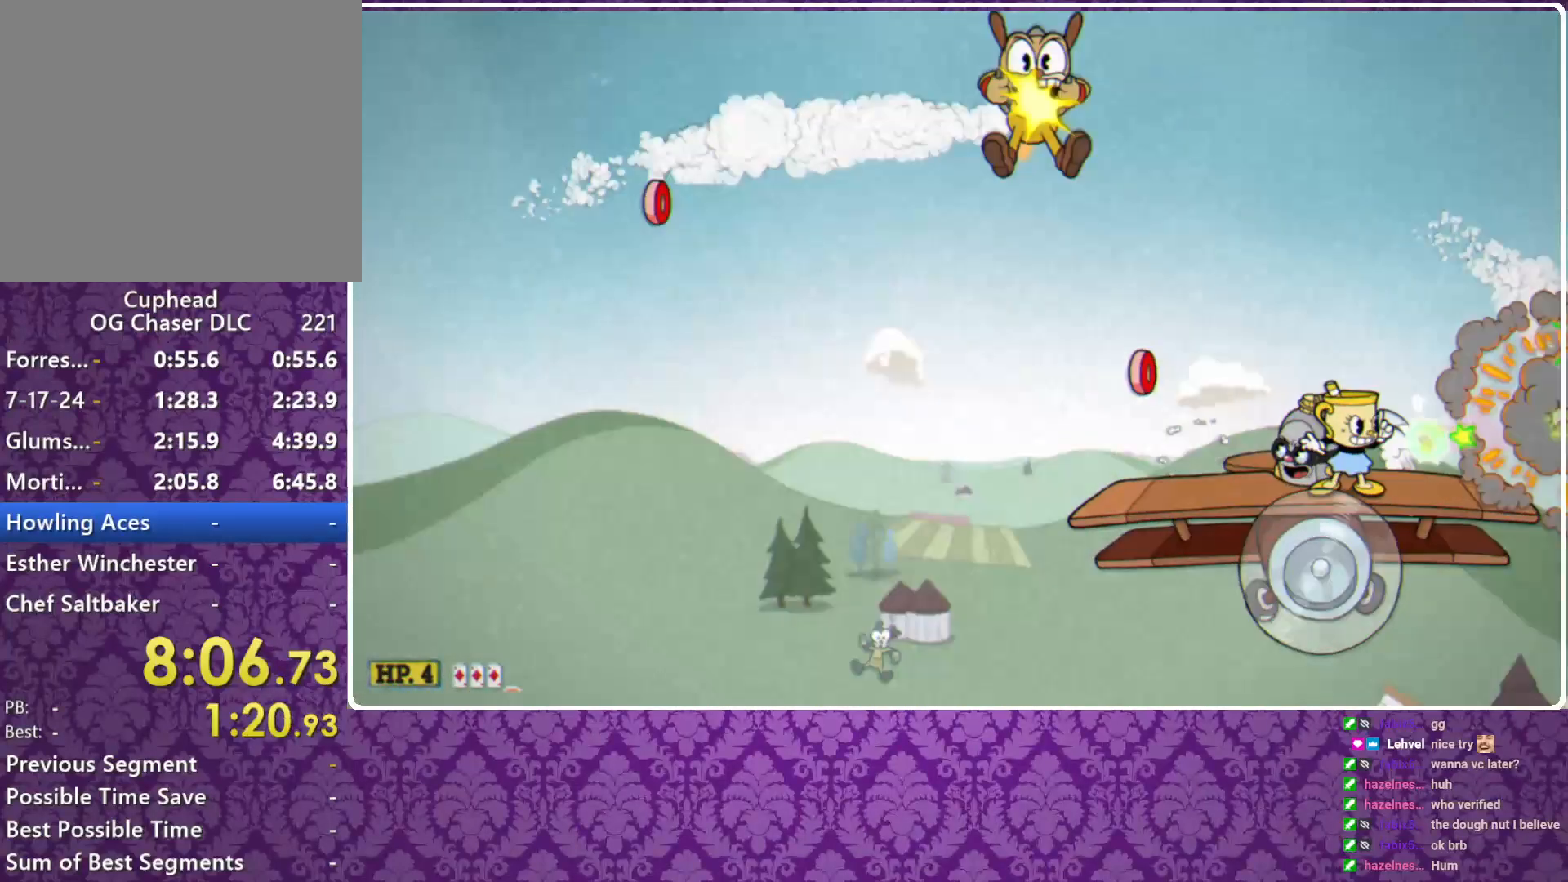
{"buttons": ["X", "R1"], "left_stick": "up-right", "events": [[300, "left_stick", "up-right"]]}
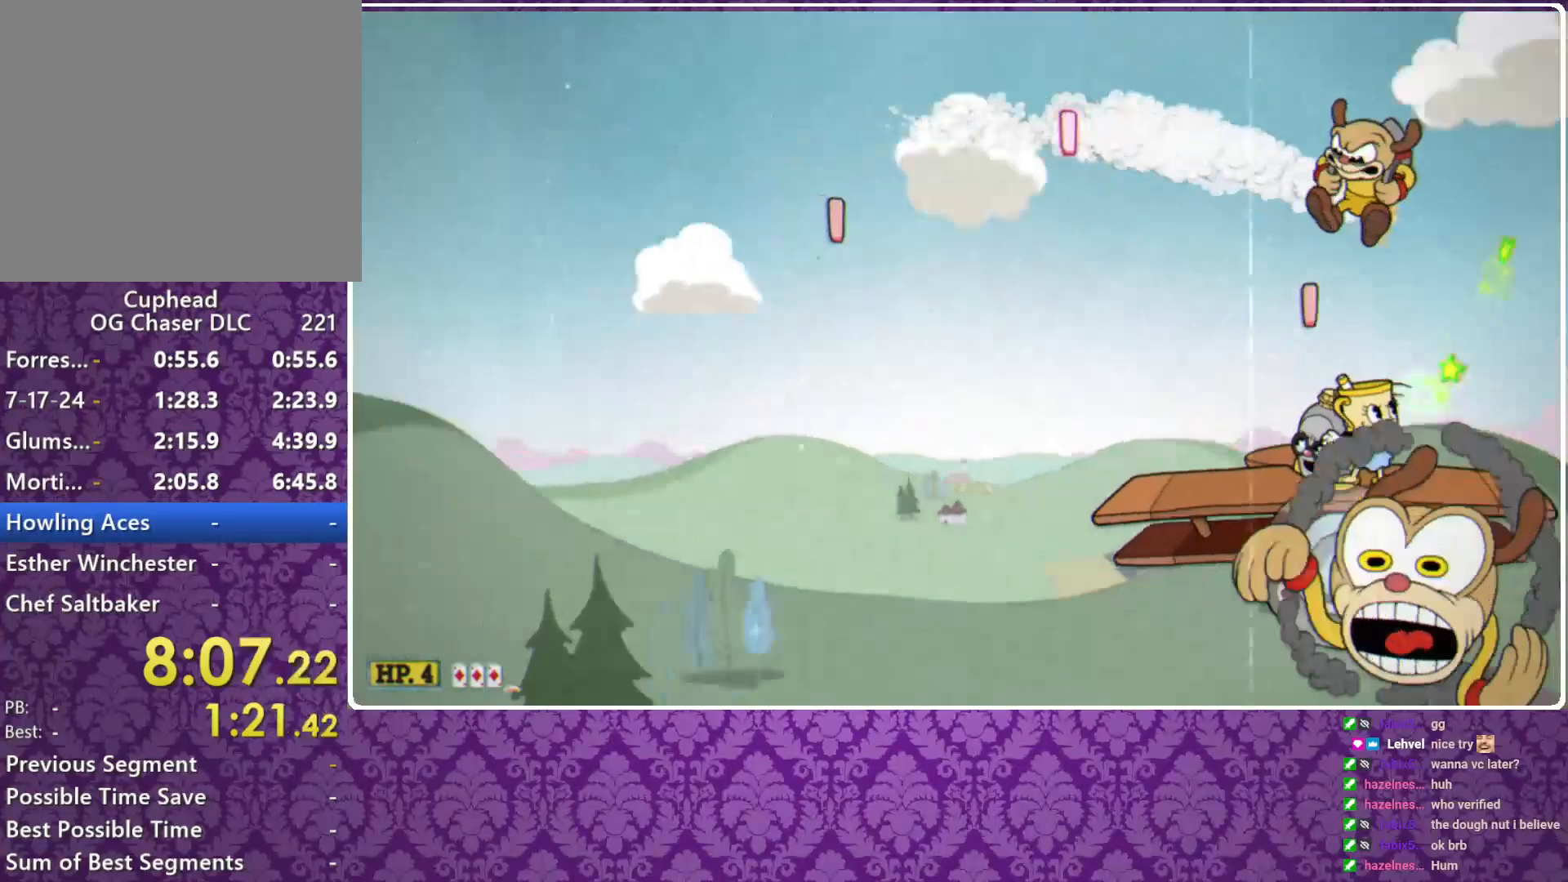
{"buttons": ["X", "R1"], "left_stick": "right", "events": [[500, "left_stick", "right"]]}
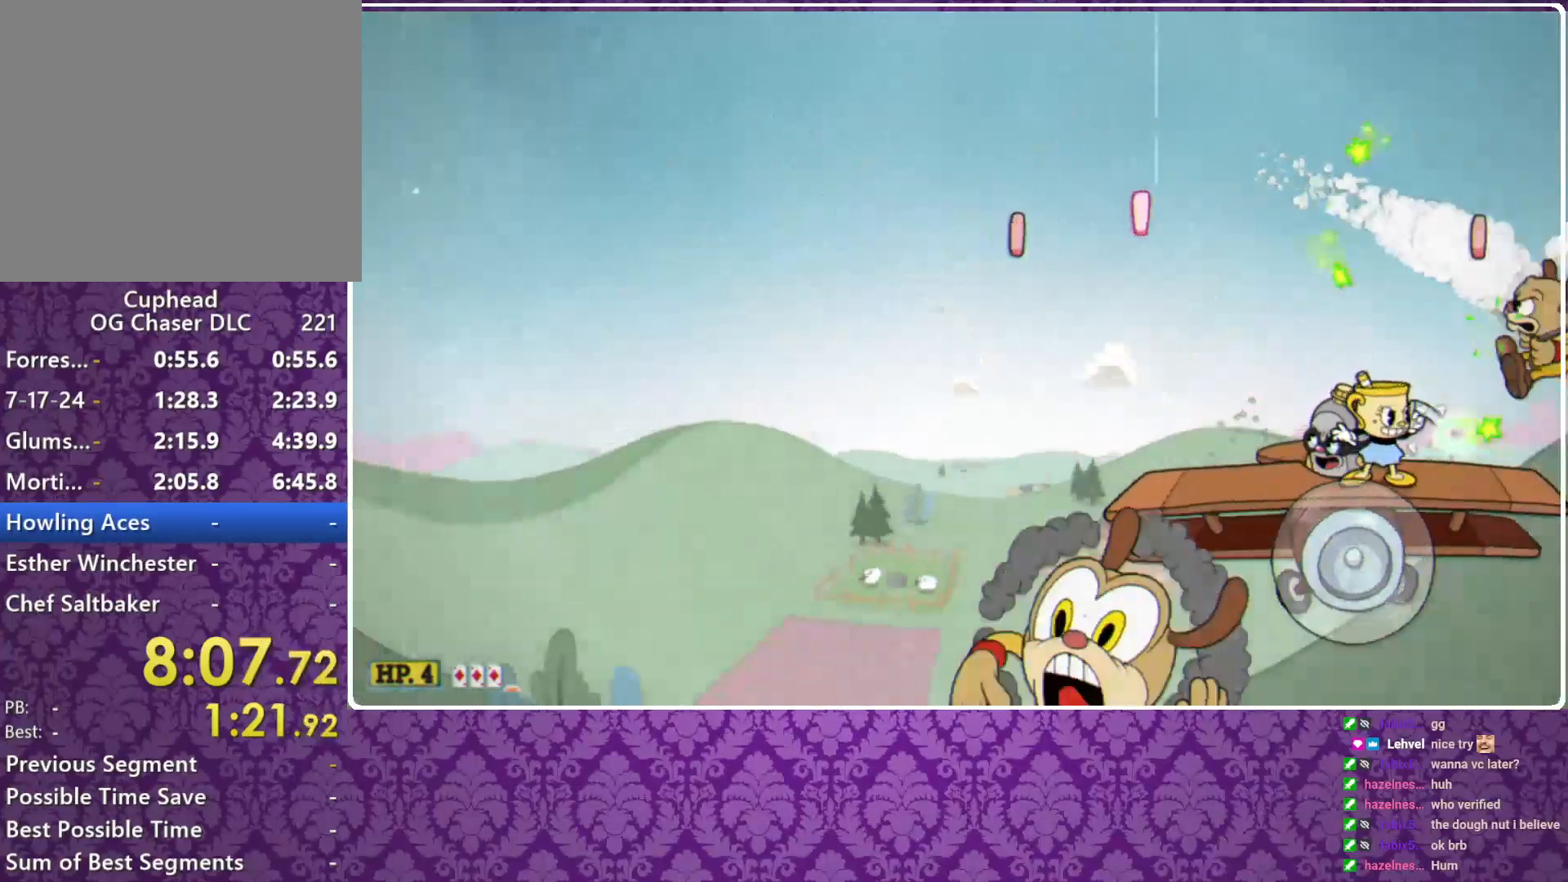
{"buttons": ["X", "R1"], "left_stick": "down-right", "events": [[400, "left_stick", "down-right"]]}
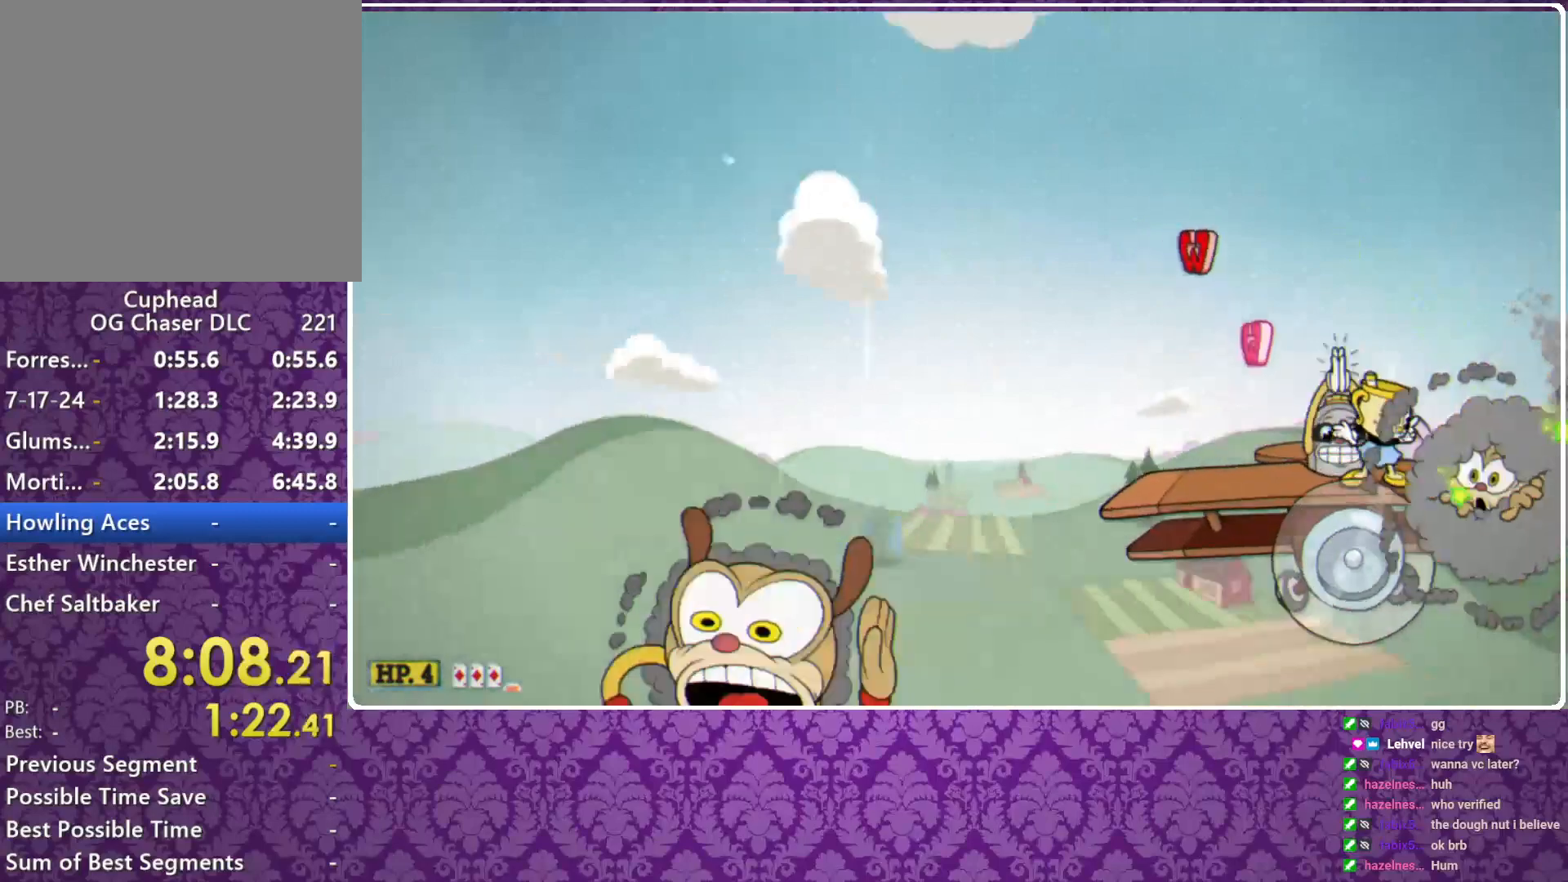
{"buttons": ["X", "R1"], "left_stick": "down-left", "events": [[233, "Y", "down"], [233, "left_stick", "left"], [367, "left_stick", "down-left"], [467, "Y", "up"]]}
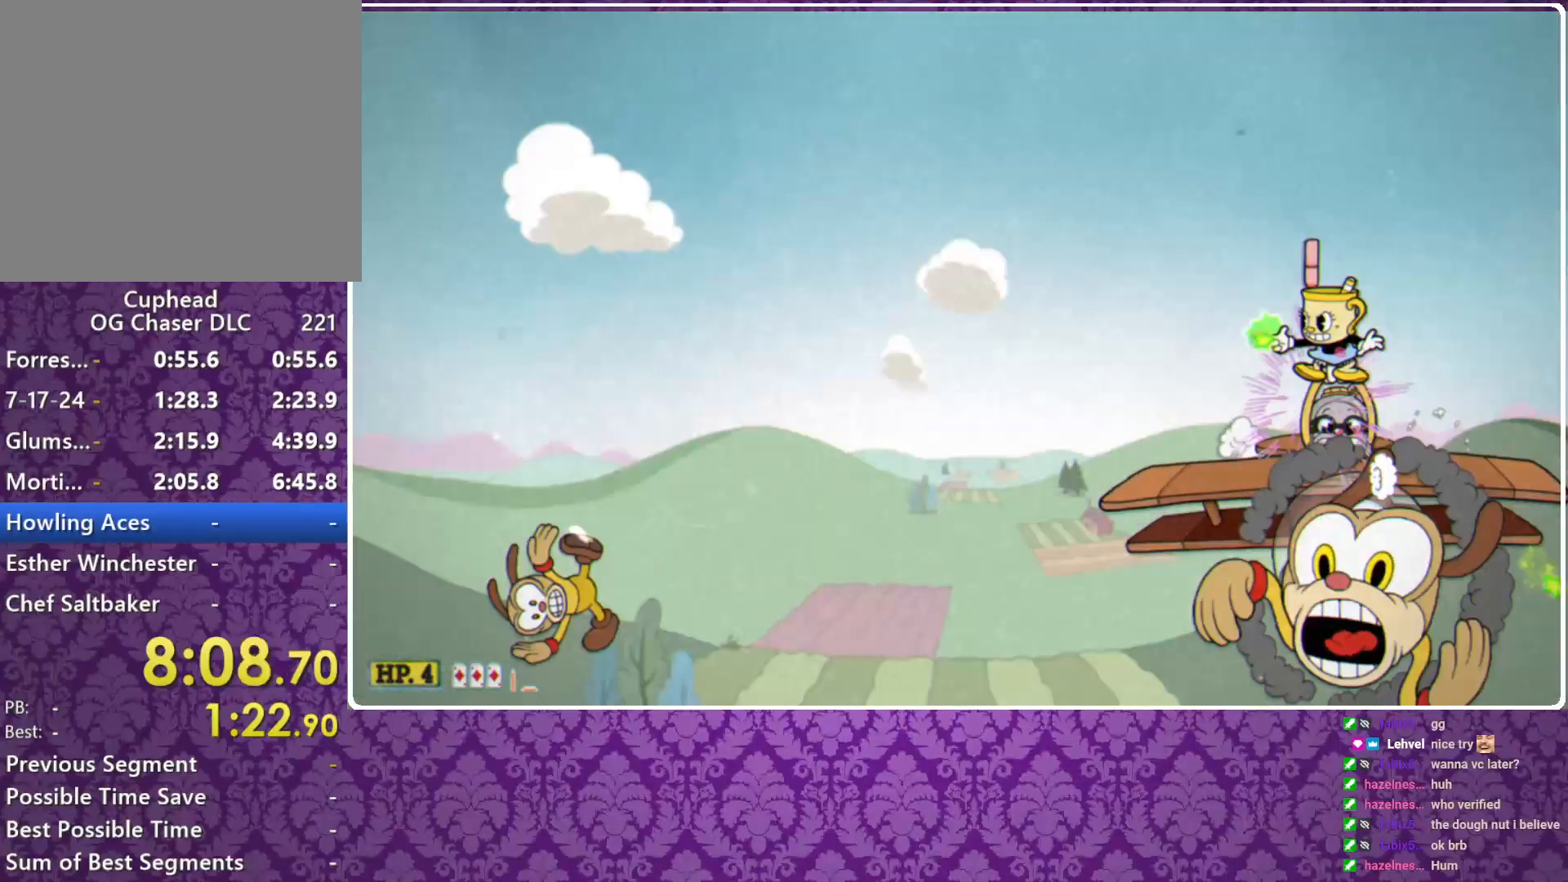
{"buttons": ["X"], "left_stick": "down-left", "events": [[33, "L3", "down"], [67, "R1", "up"], [200, "L3", "up"]]}
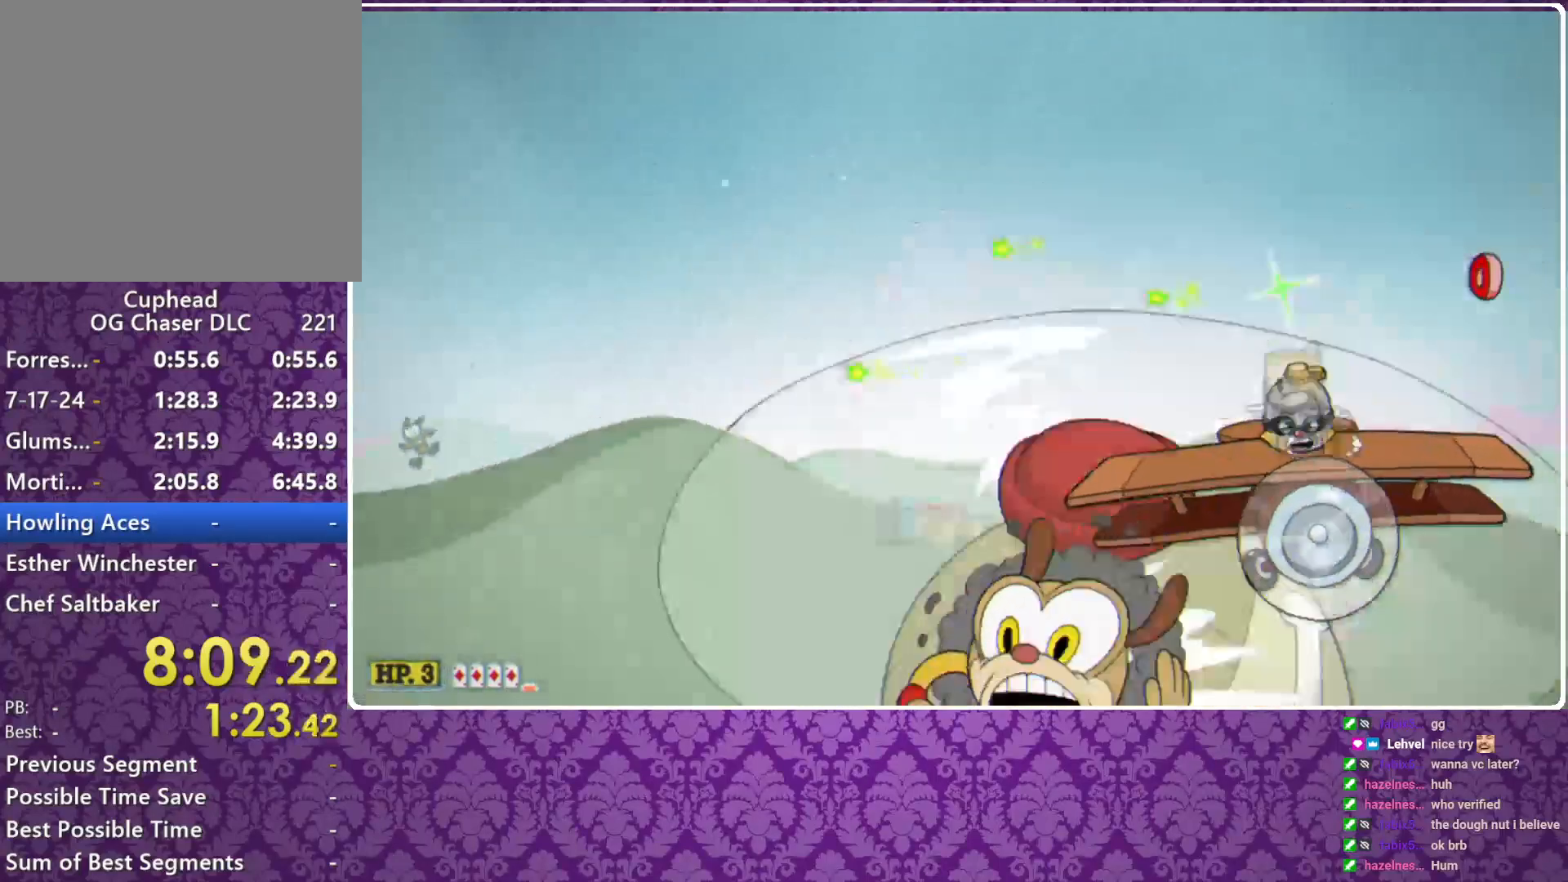
{"buttons": ["X", "R1"], "left_stick": "up-left", "events": [[300, "left_stick", "center"], [467, "left_stick", "up-left"], [500, "R1", "down"]]}
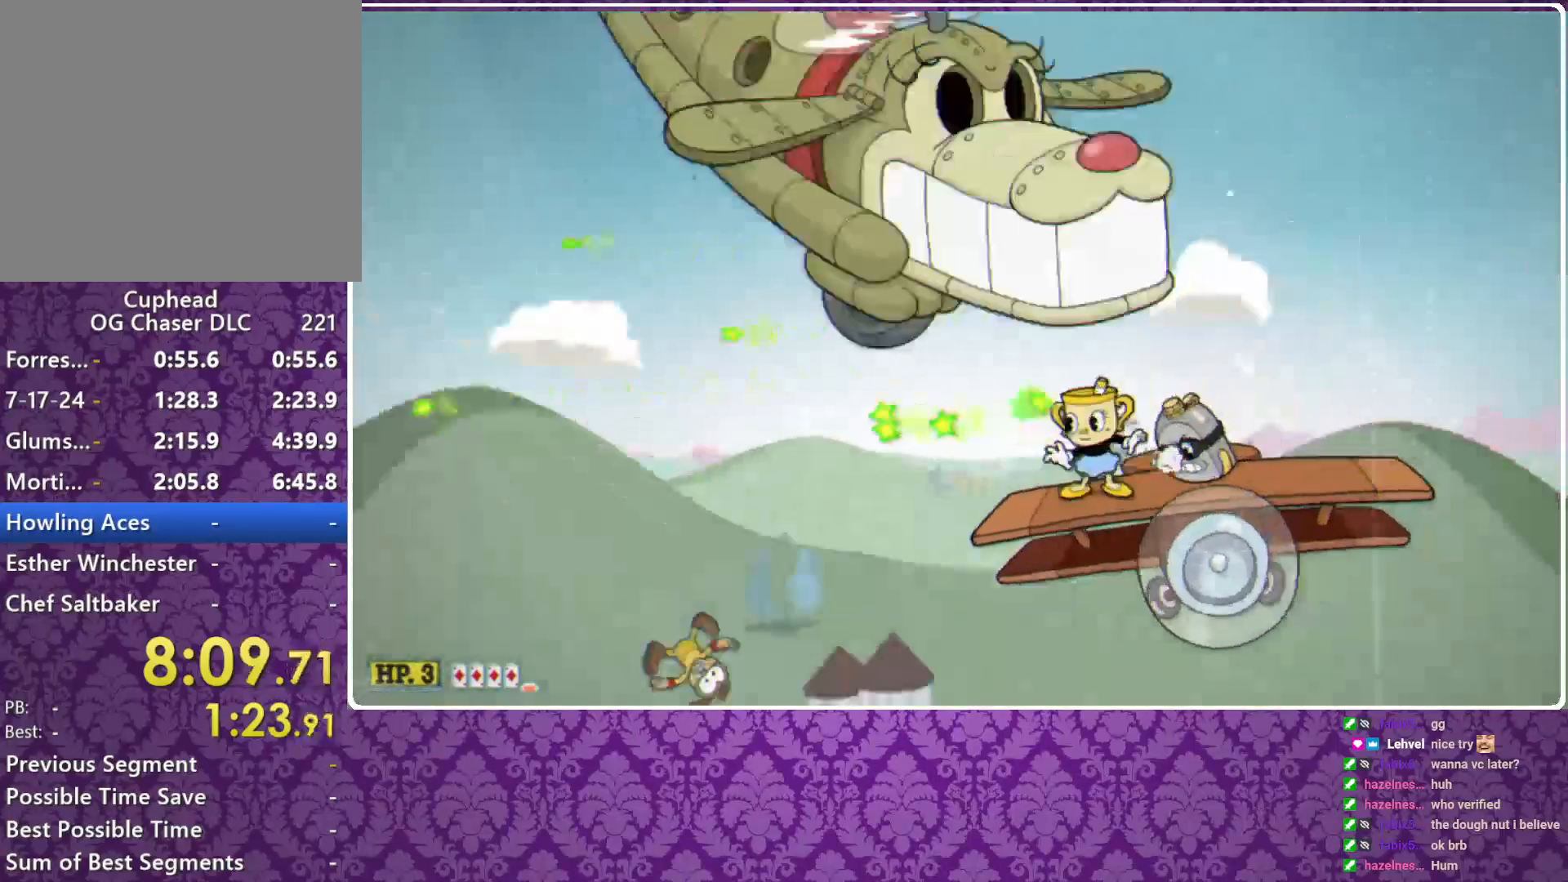
{"buttons": ["X", "R1"], "left_stick": "up-left", "events": []}
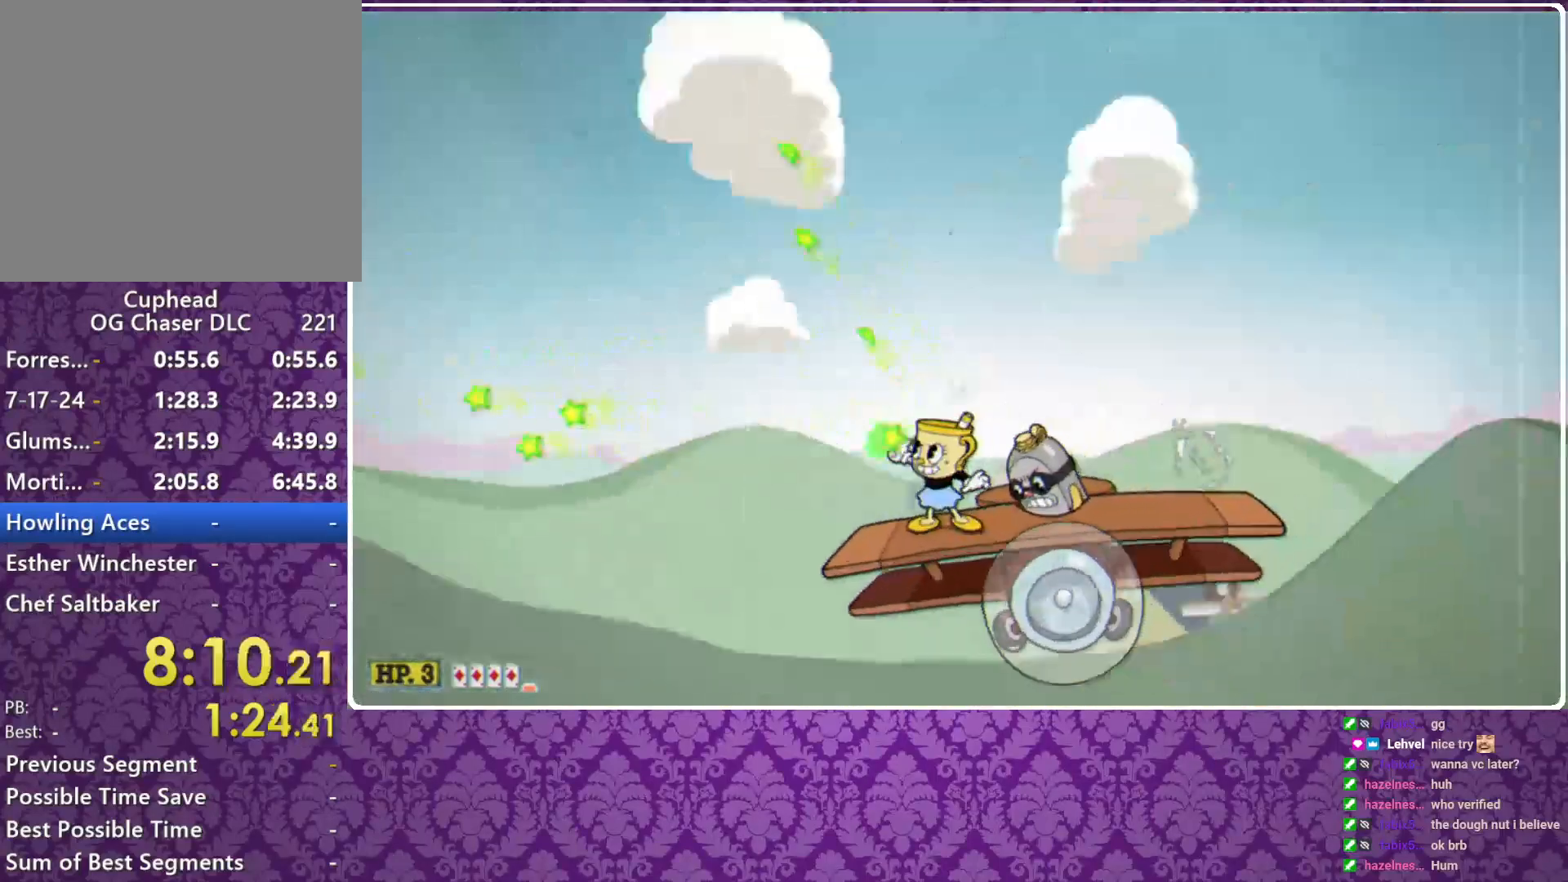
{"buttons": ["X", "R1"], "left_stick": "up-left", "events": []}
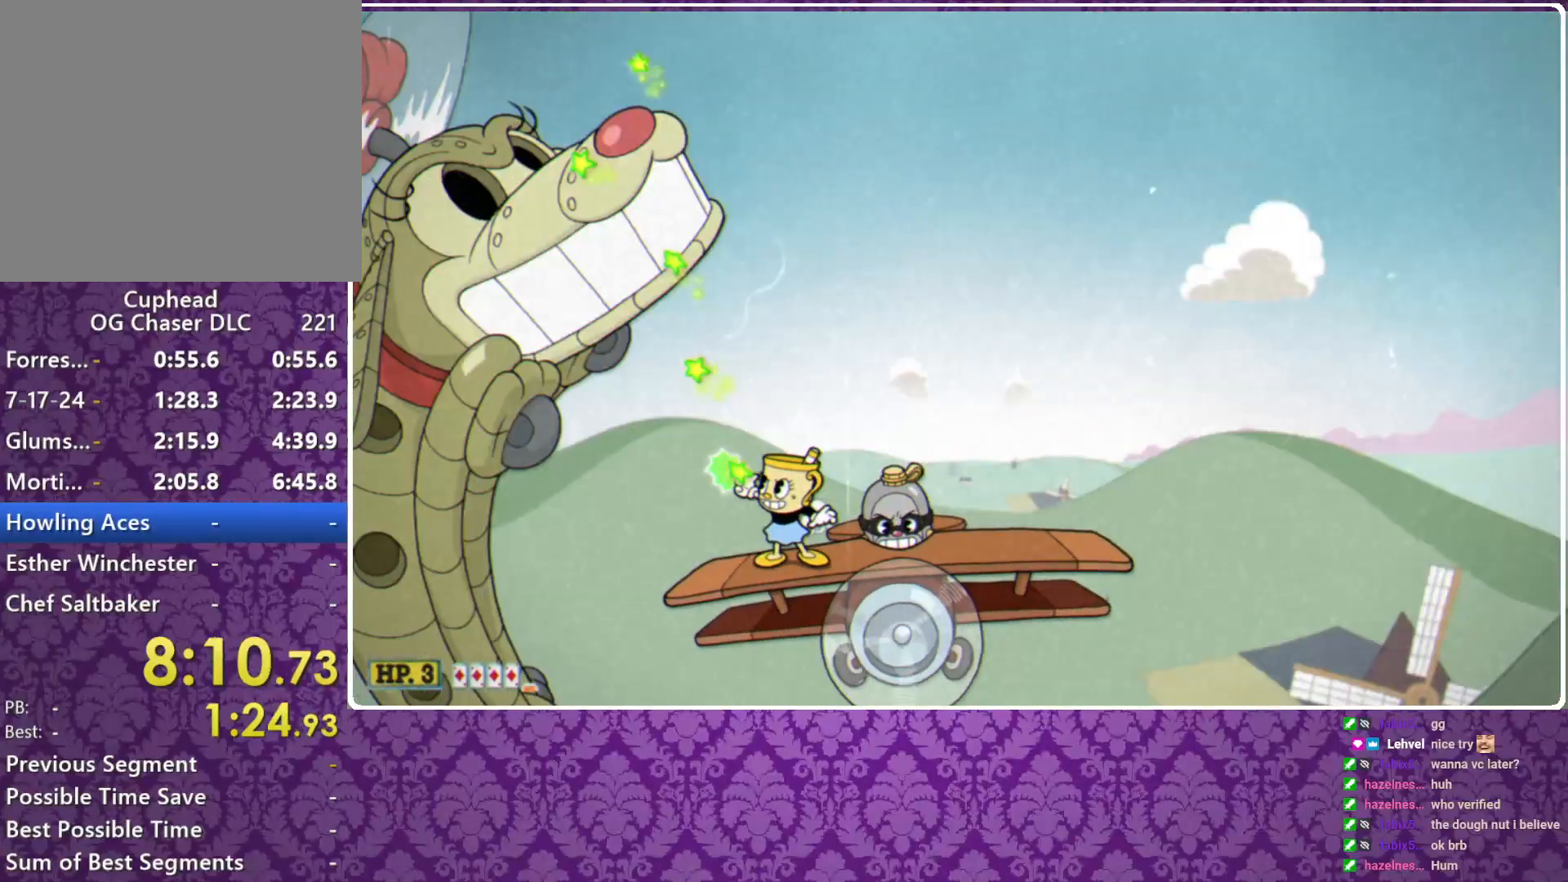
{"buttons": ["X", "R1"], "left_stick": "up", "events": [[267, "left_stick", "up"]]}
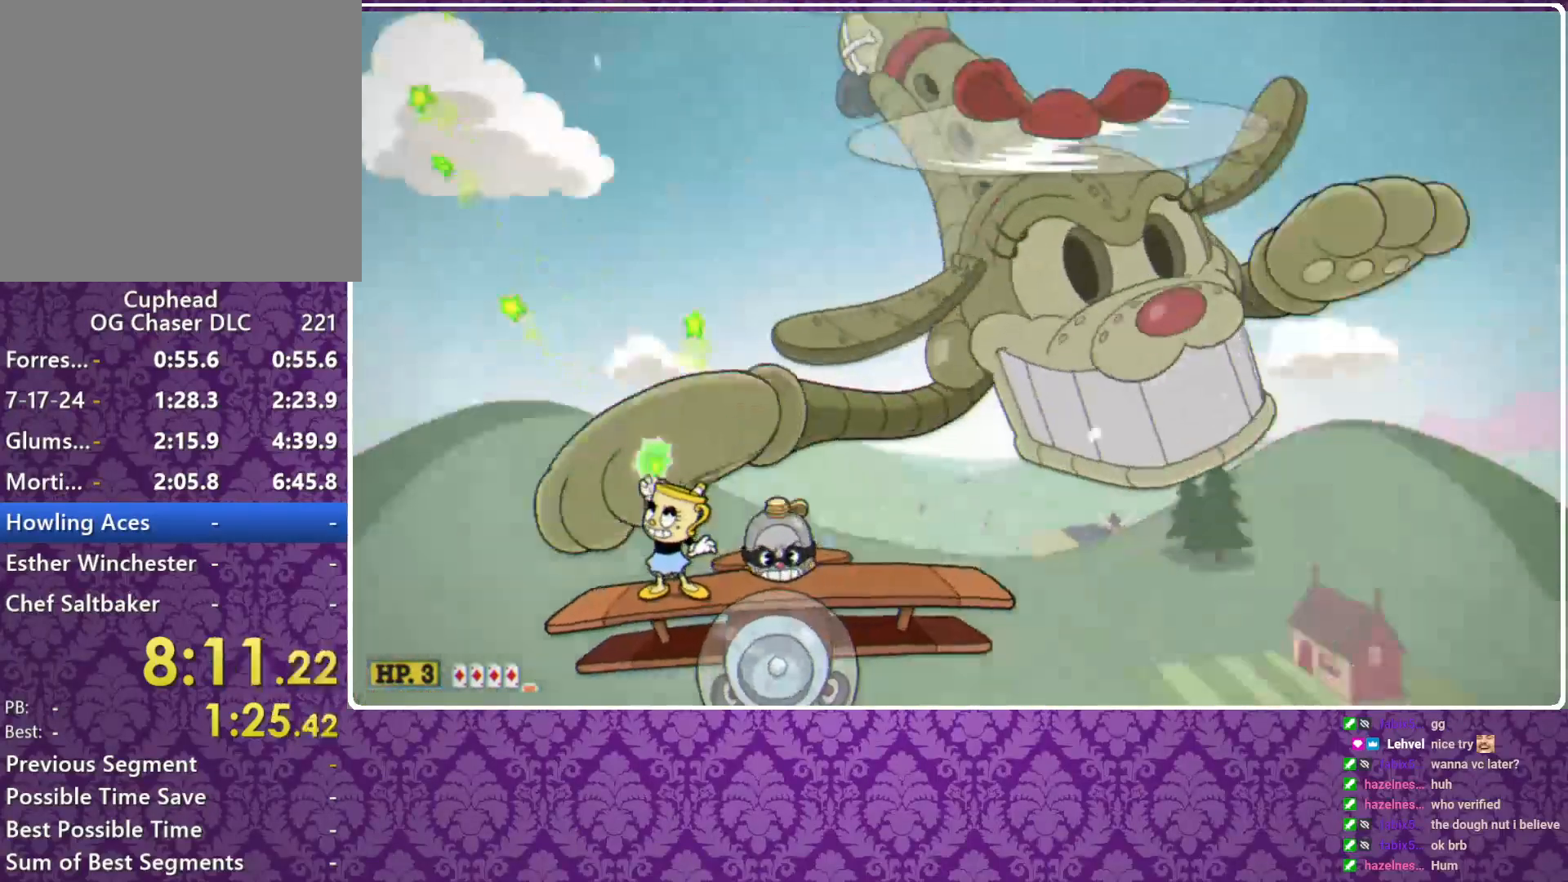
{"buttons": ["X", "R1"], "left_stick": "up", "events": []}
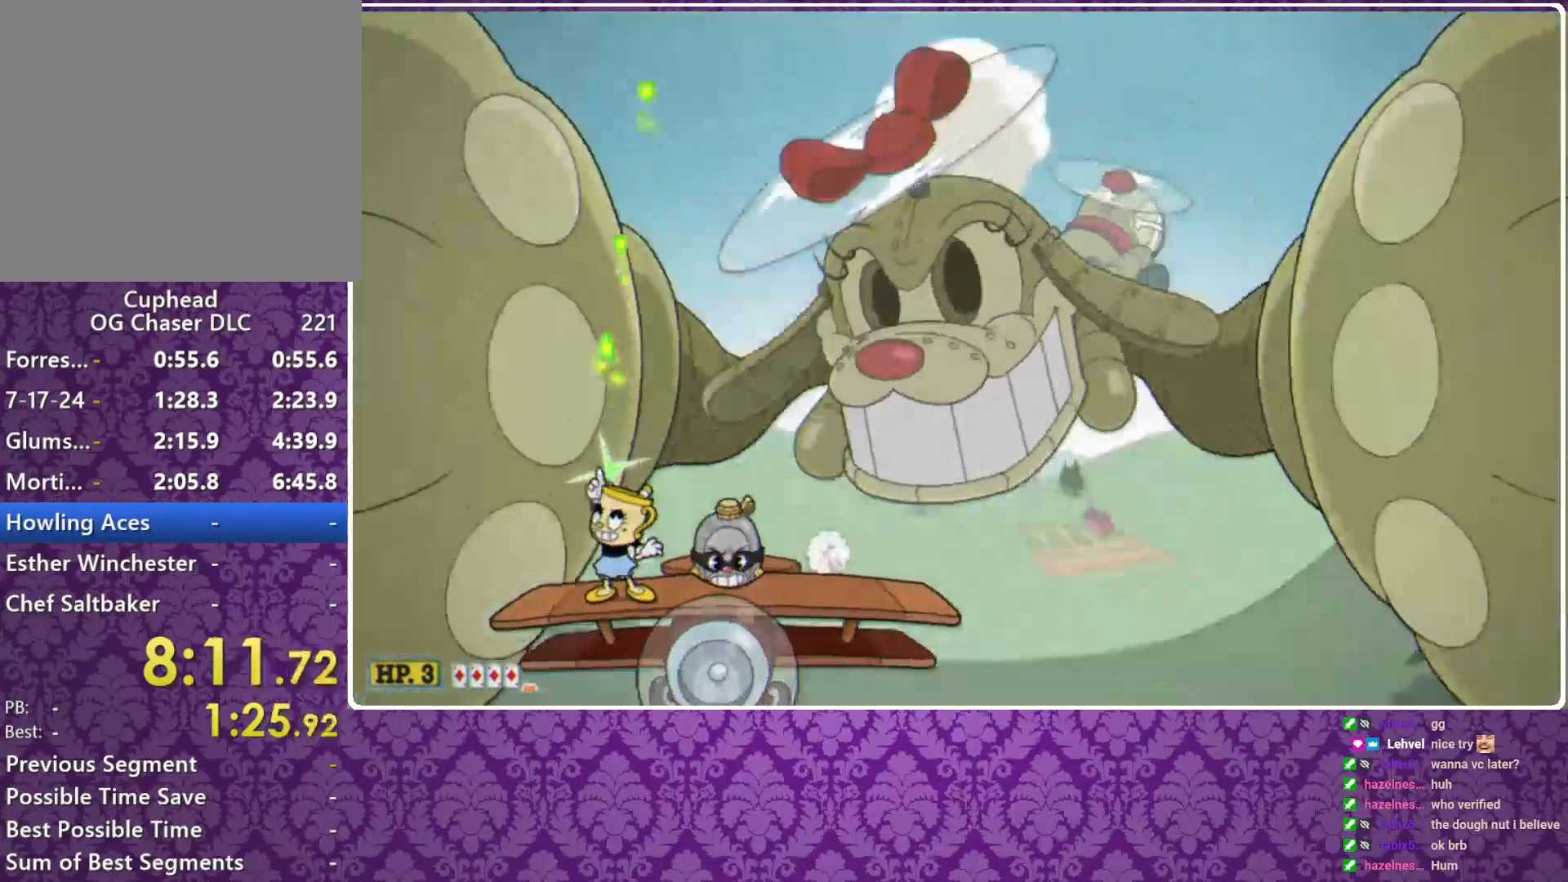
{"buttons": ["X", "R1"], "left_stick": "up", "events": []}
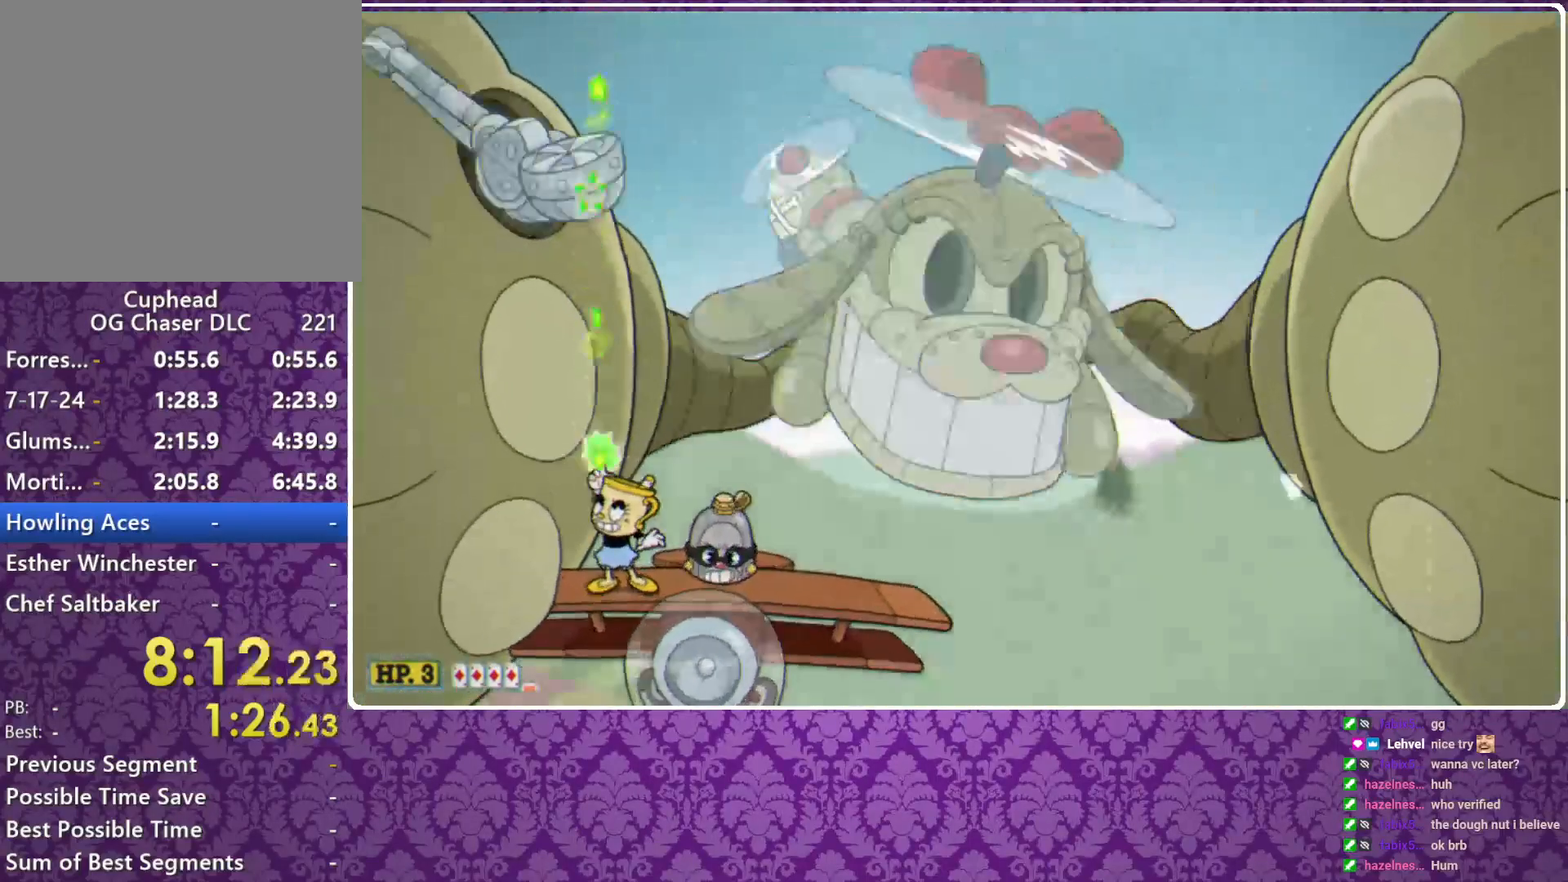
{"buttons": ["A", "X"], "left_stick": "up", "events": [[67, "left_stick", "up-right"], [233, "left_stick", "up"], [433, "R1", "up"], [500, "A", "down"]]}
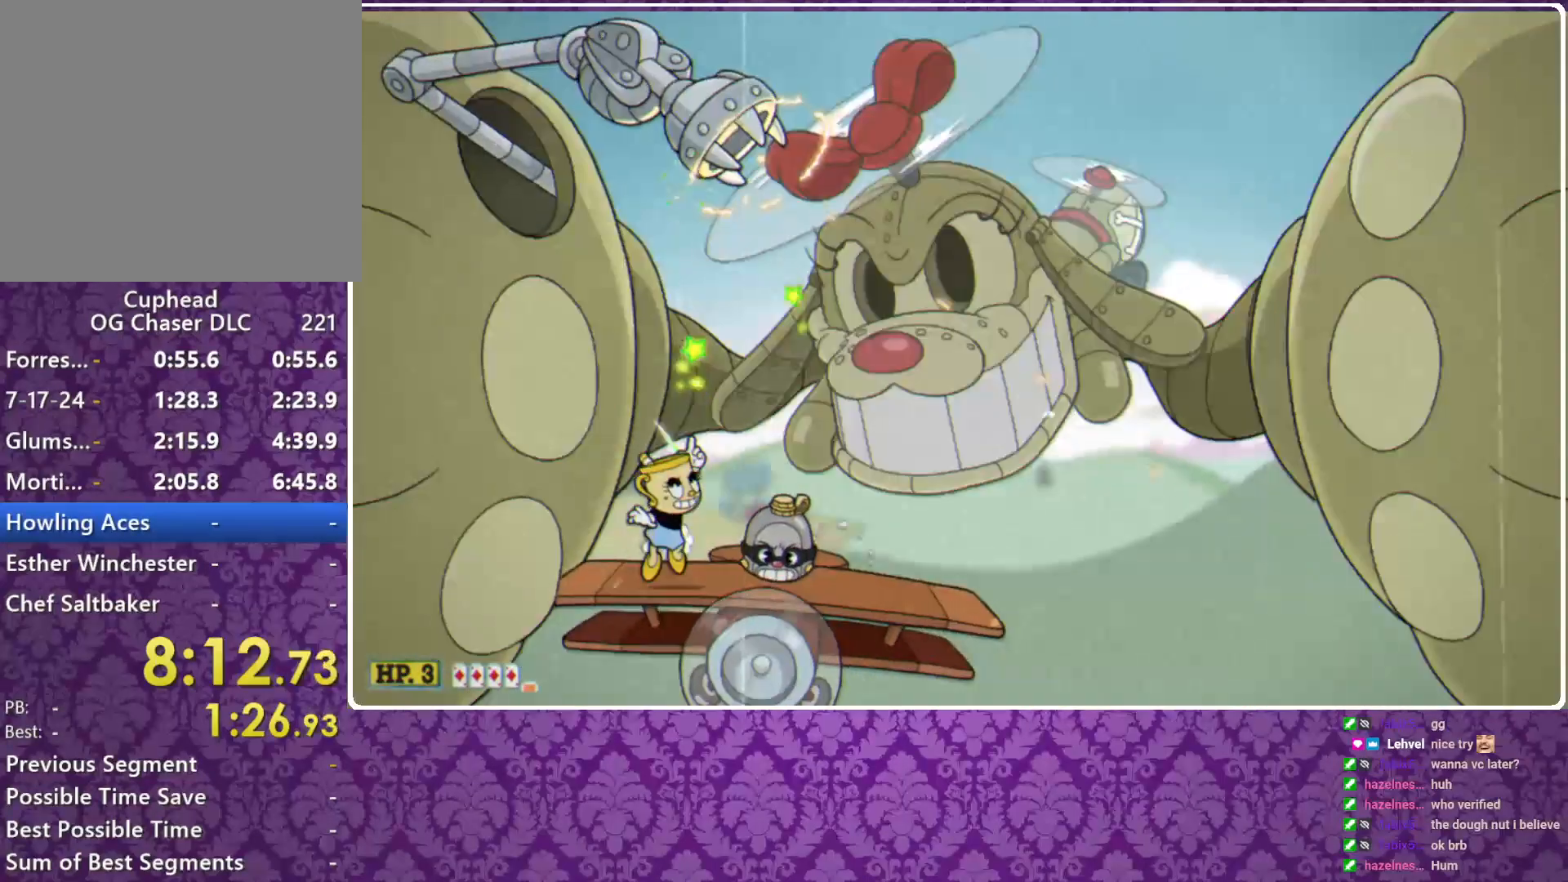
{"buttons": ["X", "R1"], "left_stick": "up-right", "events": [[133, "A", "up"], [233, "A", "down"], [433, "B", "down"], [433, "R1", "down"], [433, "X", "up"], [467, "A", "up"], [467, "B", "up"], [467, "X", "down"], [500, "left_stick", "up-right"]]}
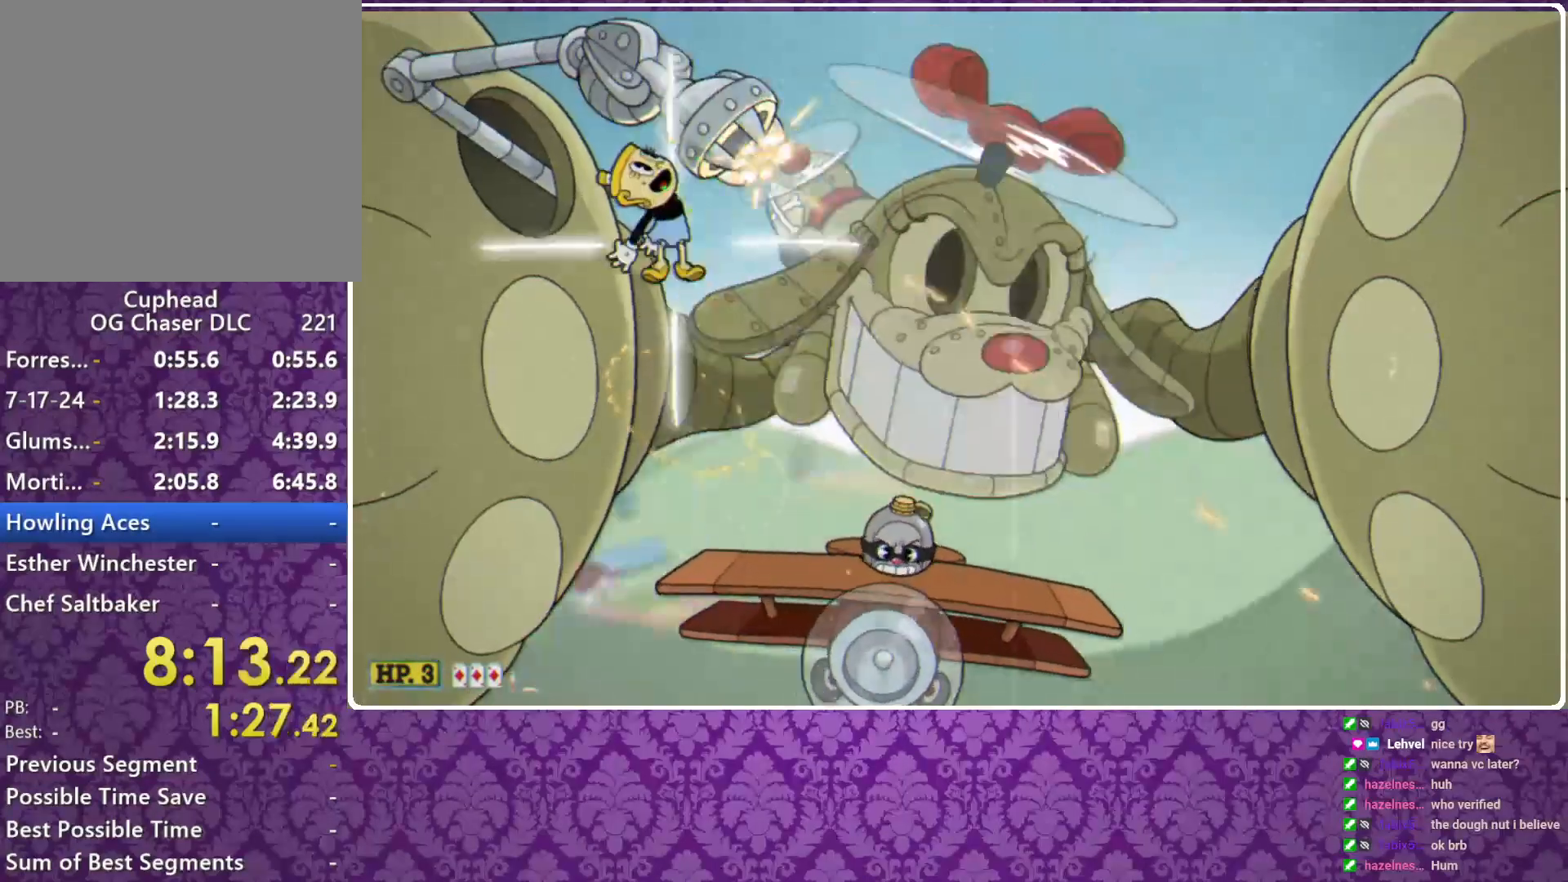
{"buttons": ["X", "L3"], "left_stick": "up-right", "events": [[233, "L3", "down"], [233, "R1", "up"], [367, "L3", "up"], [433, "L3", "down"]]}
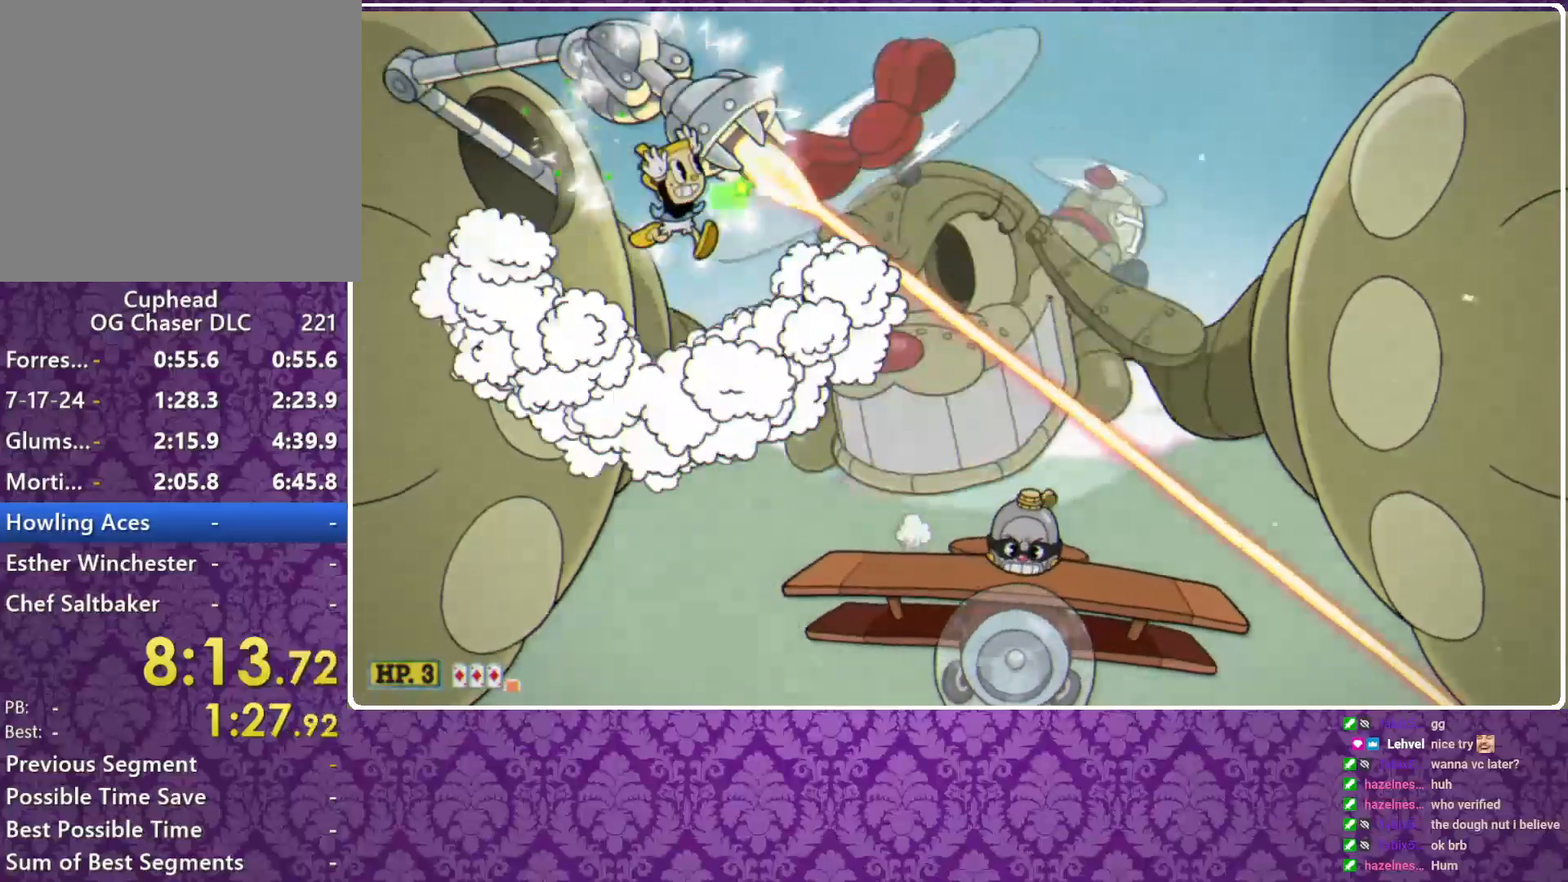
{"buttons": ["X"], "left_stick": "up-right", "events": [[67, "L3", "up"]]}
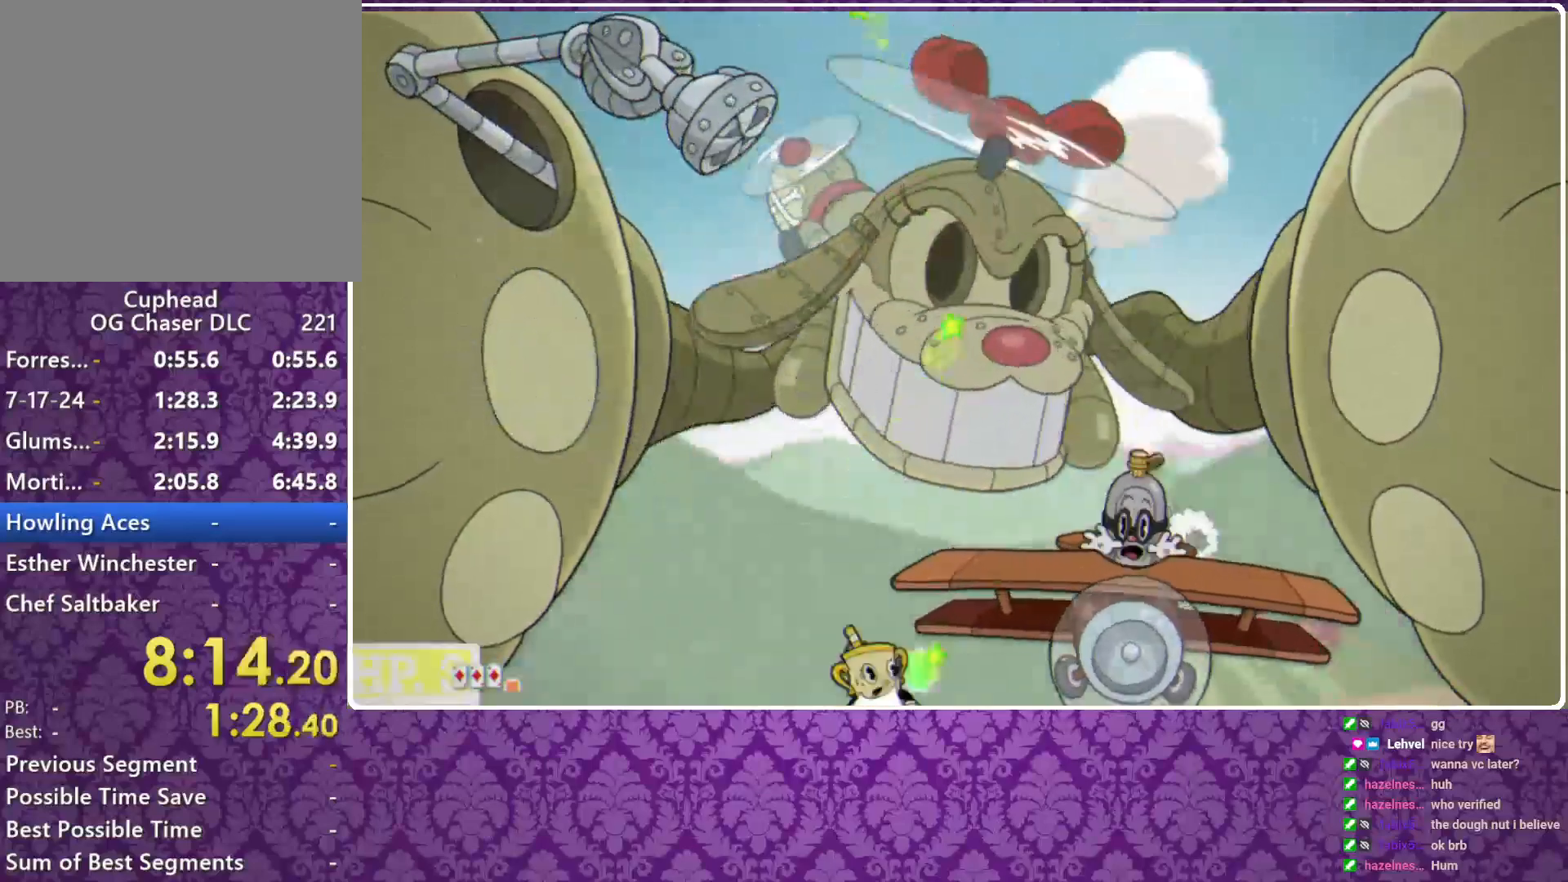
{"buttons": ["X"], "left_stick": "up-right", "events": []}
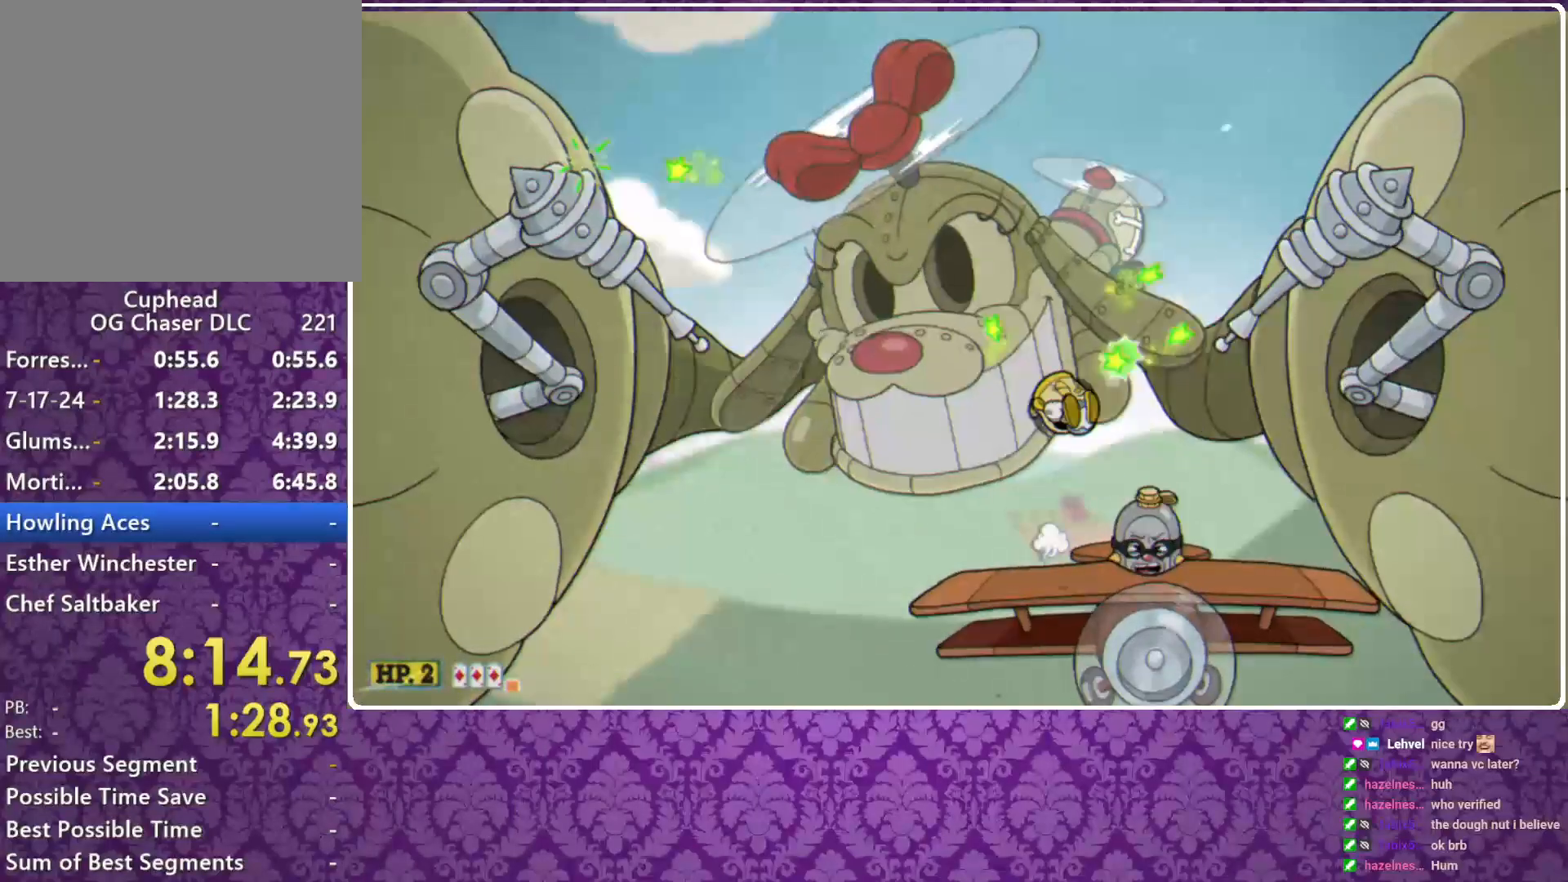
{"buttons": ["X"], "left_stick": "up-right", "events": [[333, "A", "down"], [433, "A", "up"]]}